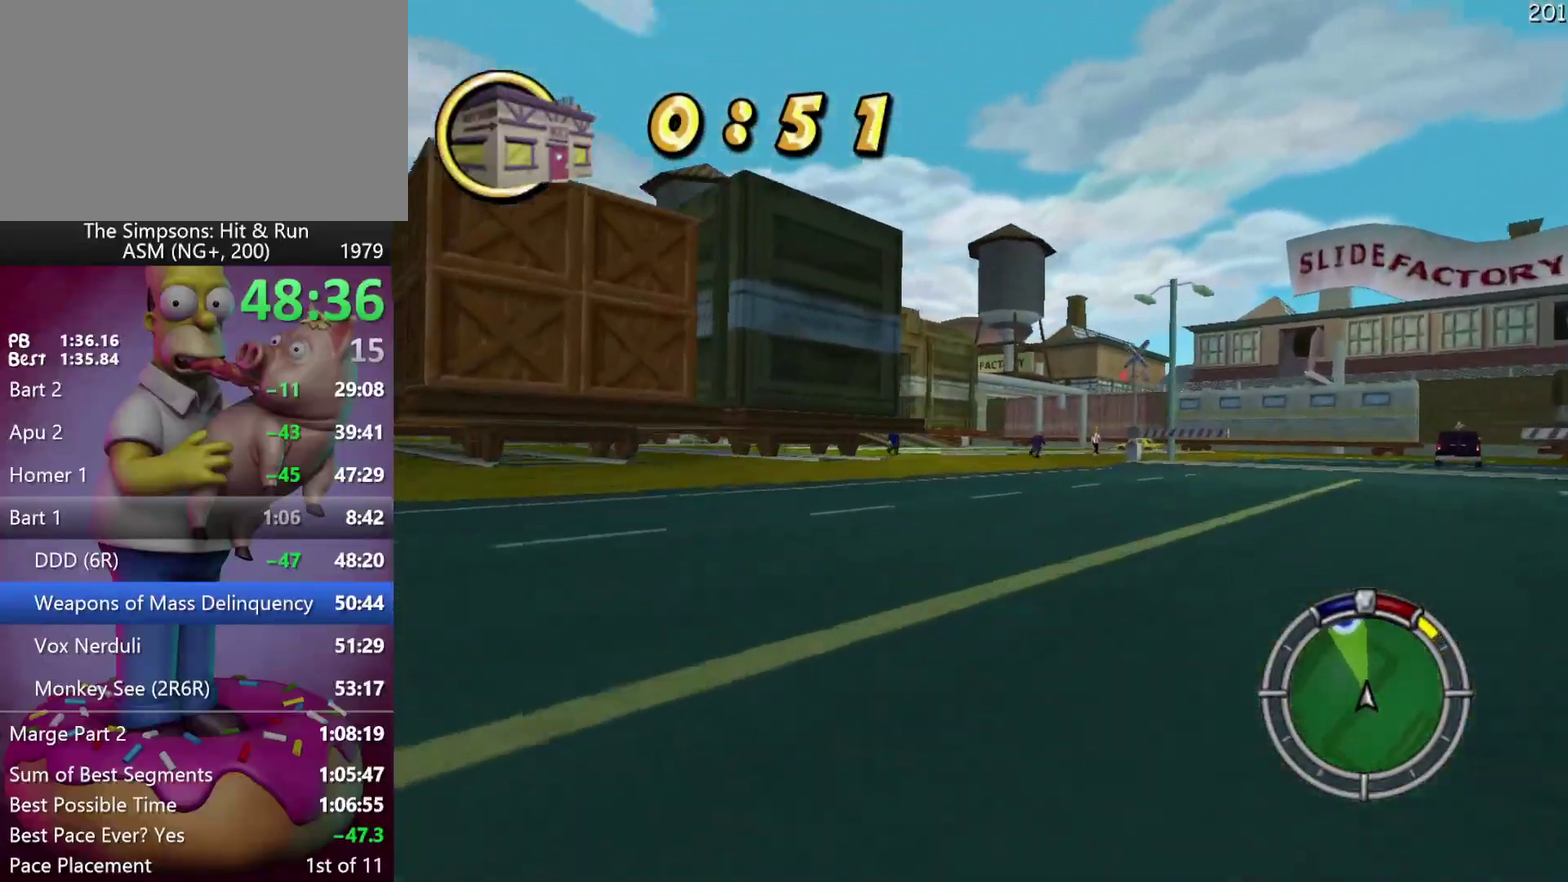
Gameplay with a controller (Xbox layout); each line is a JSON object with the inputs held at the frame after it. "events" lists button and stick changes between this image and that frame as [ms after this image, input, new state], when the widget could be followed in between. Not read: DPAD_DOWN DPAD_RIGHT L3 R3 Y left_stick.
{"buttons": ["R2", "DPAD_LEFT"], "events": [[117, "DPAD_LEFT", "down"]]}
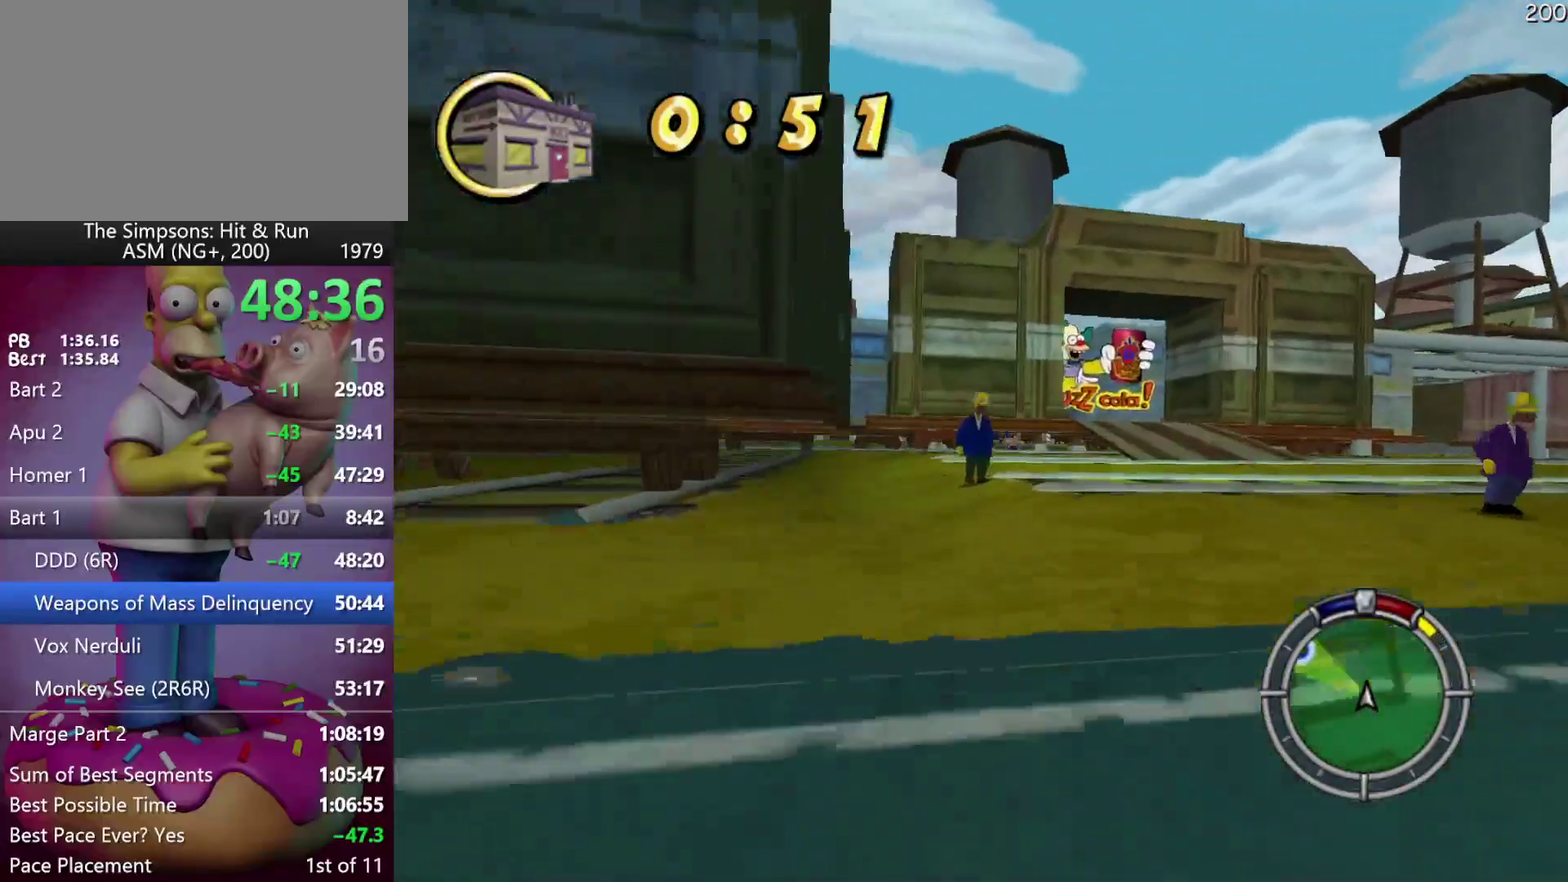
{"buttons": ["DPAD_LEFT"], "events": [[33, "DPAD_LEFT", "up"], [117, "DPAD_LEFT", "down"], [367, "DPAD_LEFT", "up"], [450, "R2", "up"], [467, "DPAD_LEFT", "down"]]}
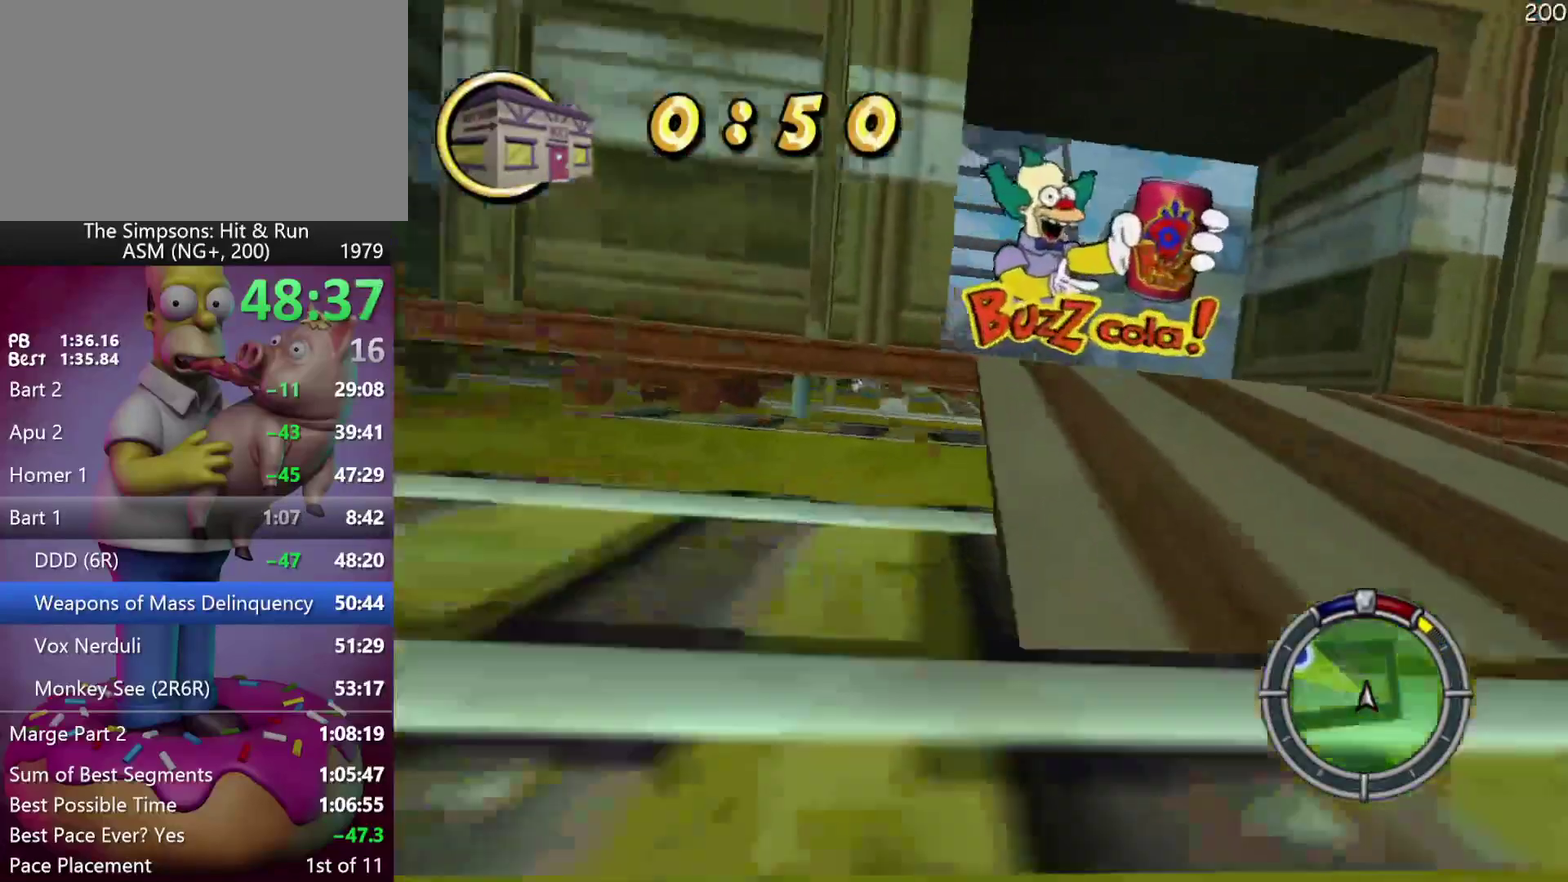
{"buttons": [], "events": [[133, "DPAD_LEFT", "up"], [333, "R2", "down"], [367, "DPAD_LEFT", "down"], [400, "R2", "up"], [483, "DPAD_LEFT", "up"]]}
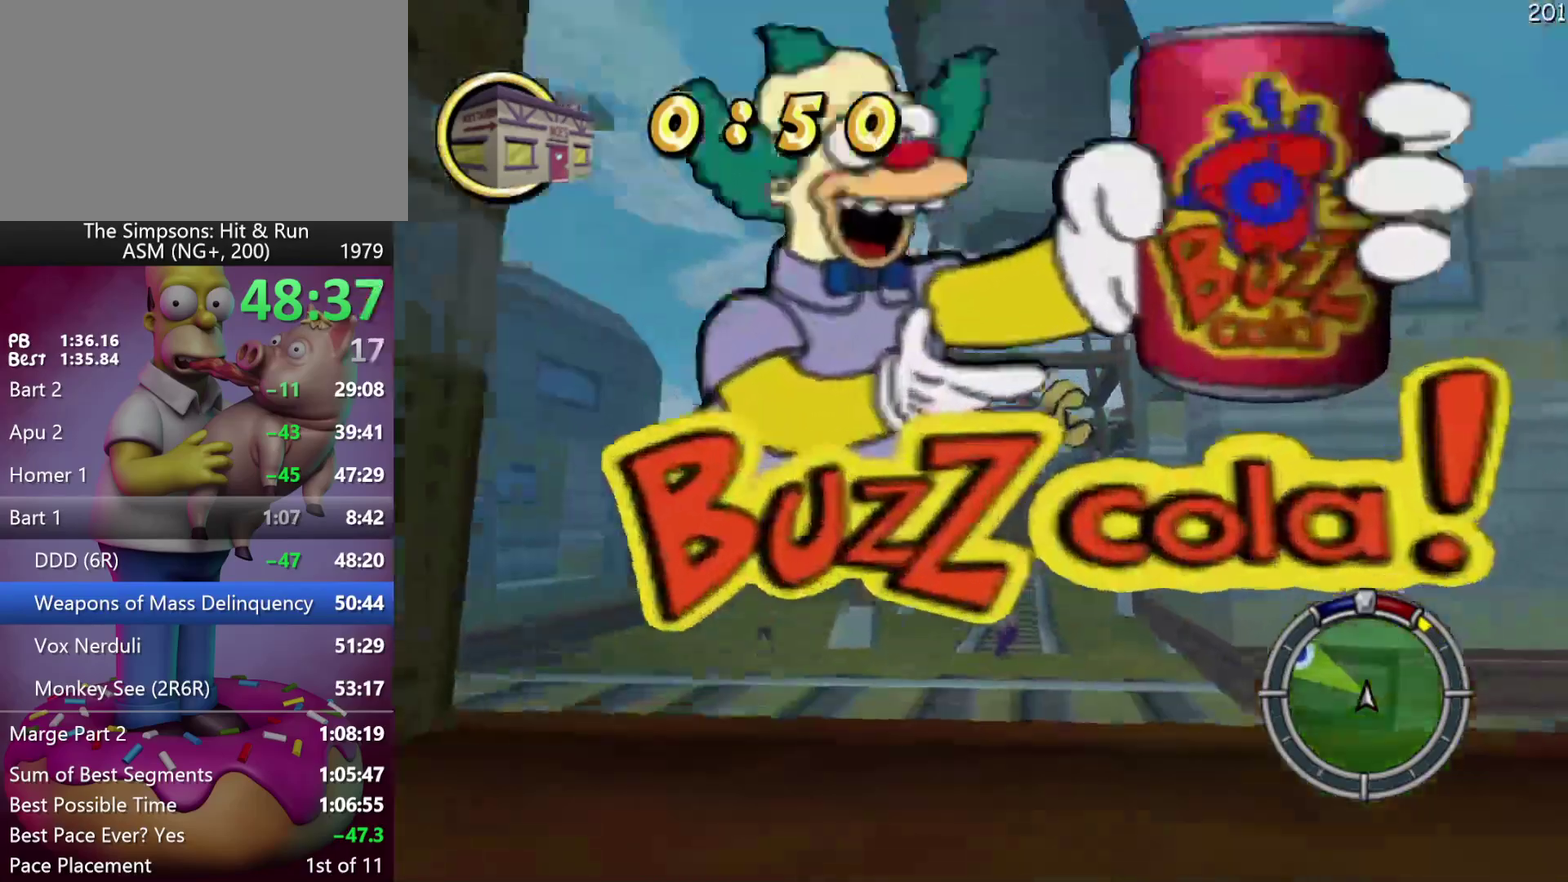
{"buttons": ["R2"], "events": [[67, "DPAD_LEFT", "down"], [167, "DPAD_LEFT", "up"], [200, "R2", "down"]]}
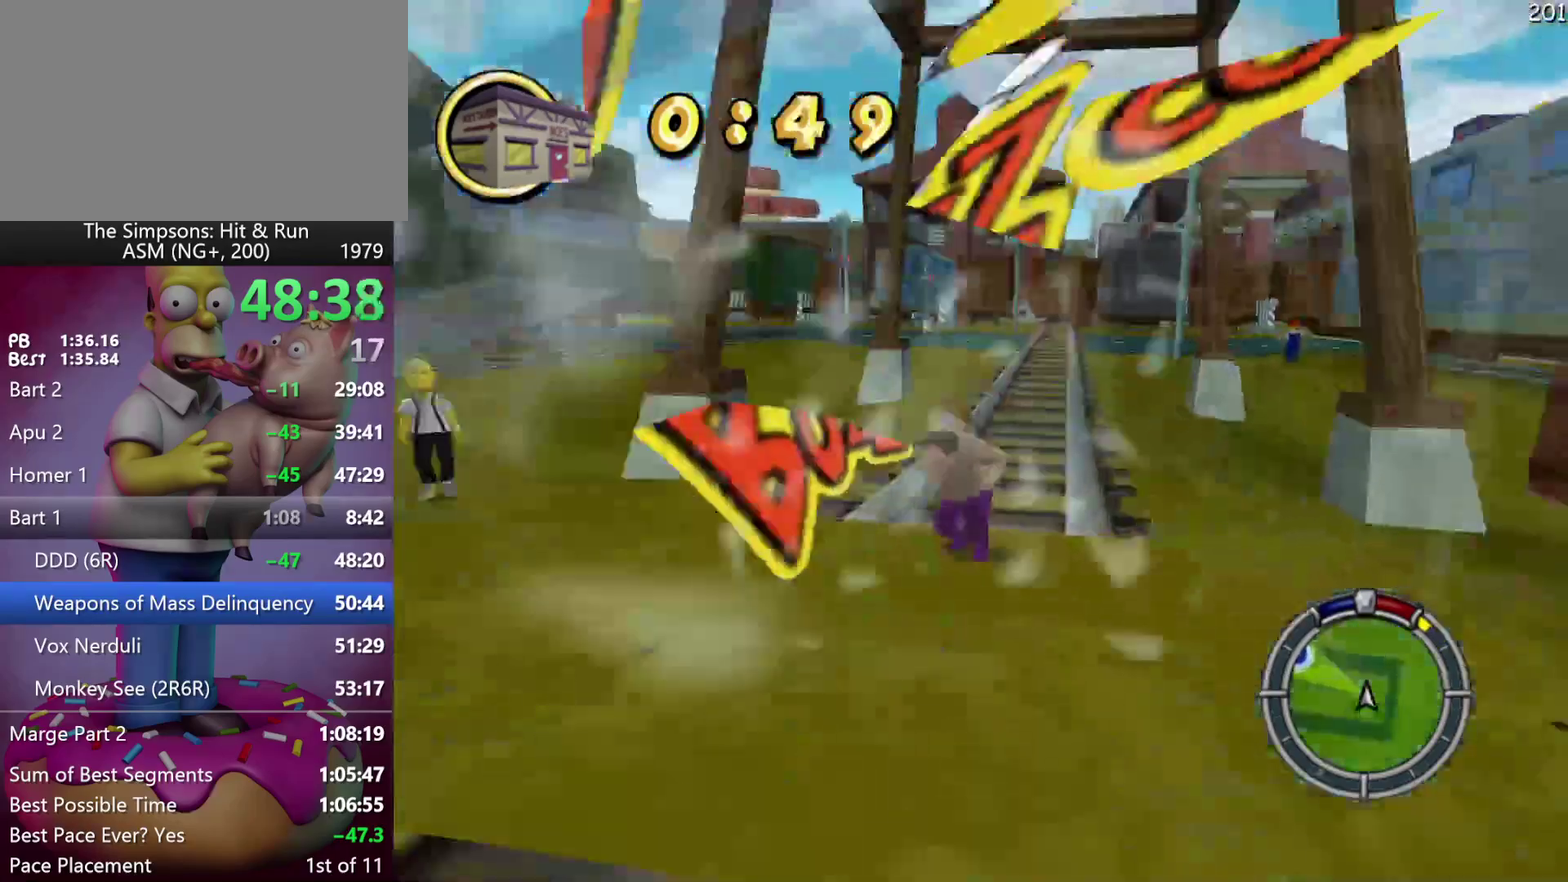
{"buttons": ["A", "R2", "DPAD_LEFT"], "events": [[217, "DPAD_LEFT", "down"], [350, "A", "down"]]}
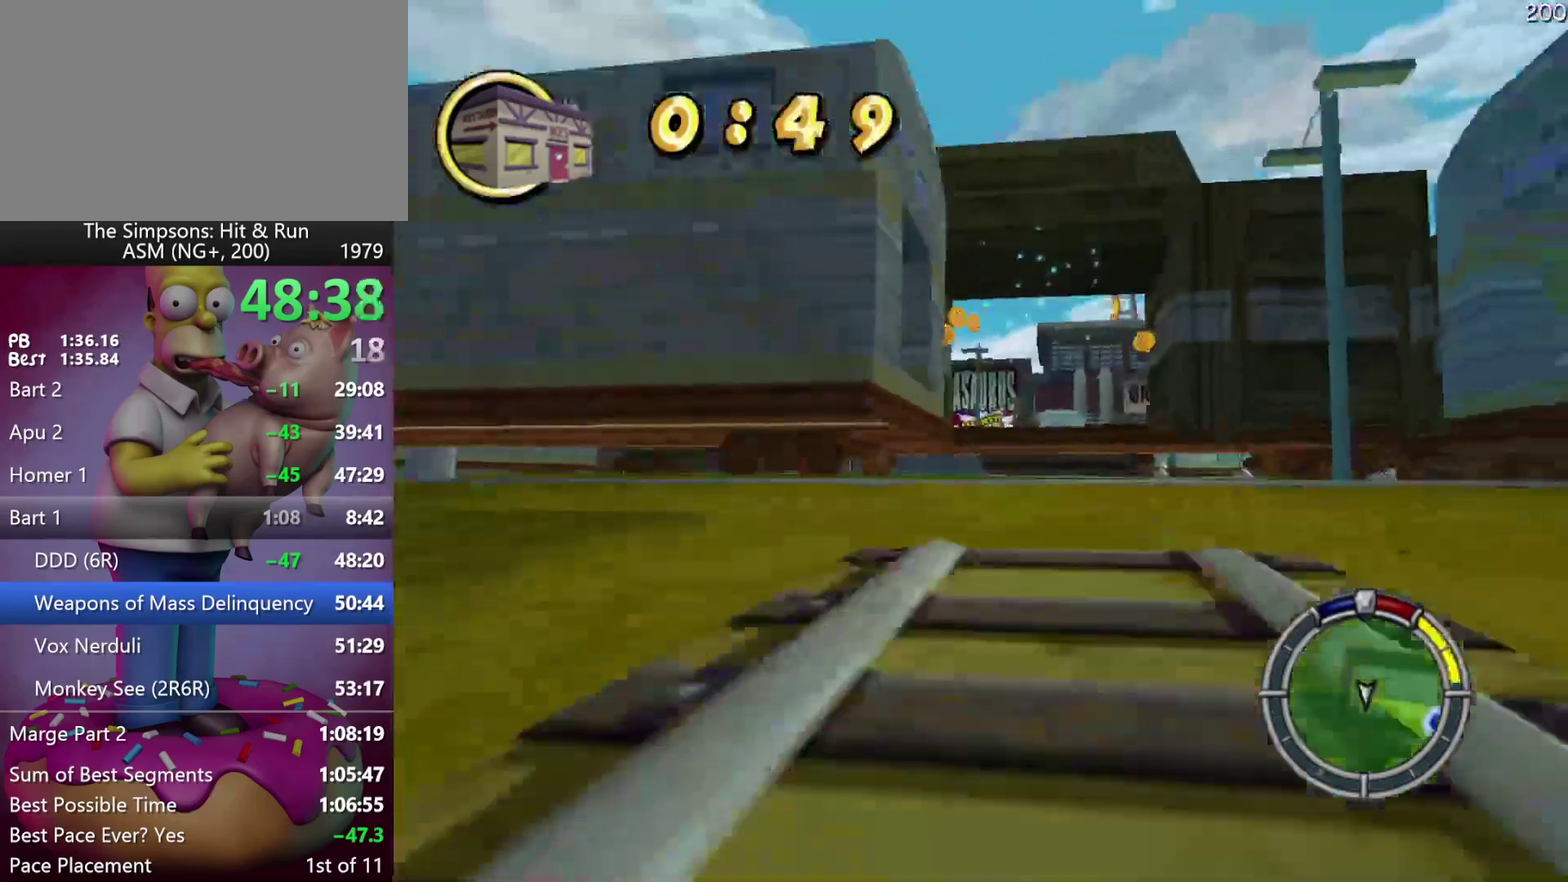
{"buttons": ["R2", "DPAD_LEFT"], "events": [[50, "A", "up"]]}
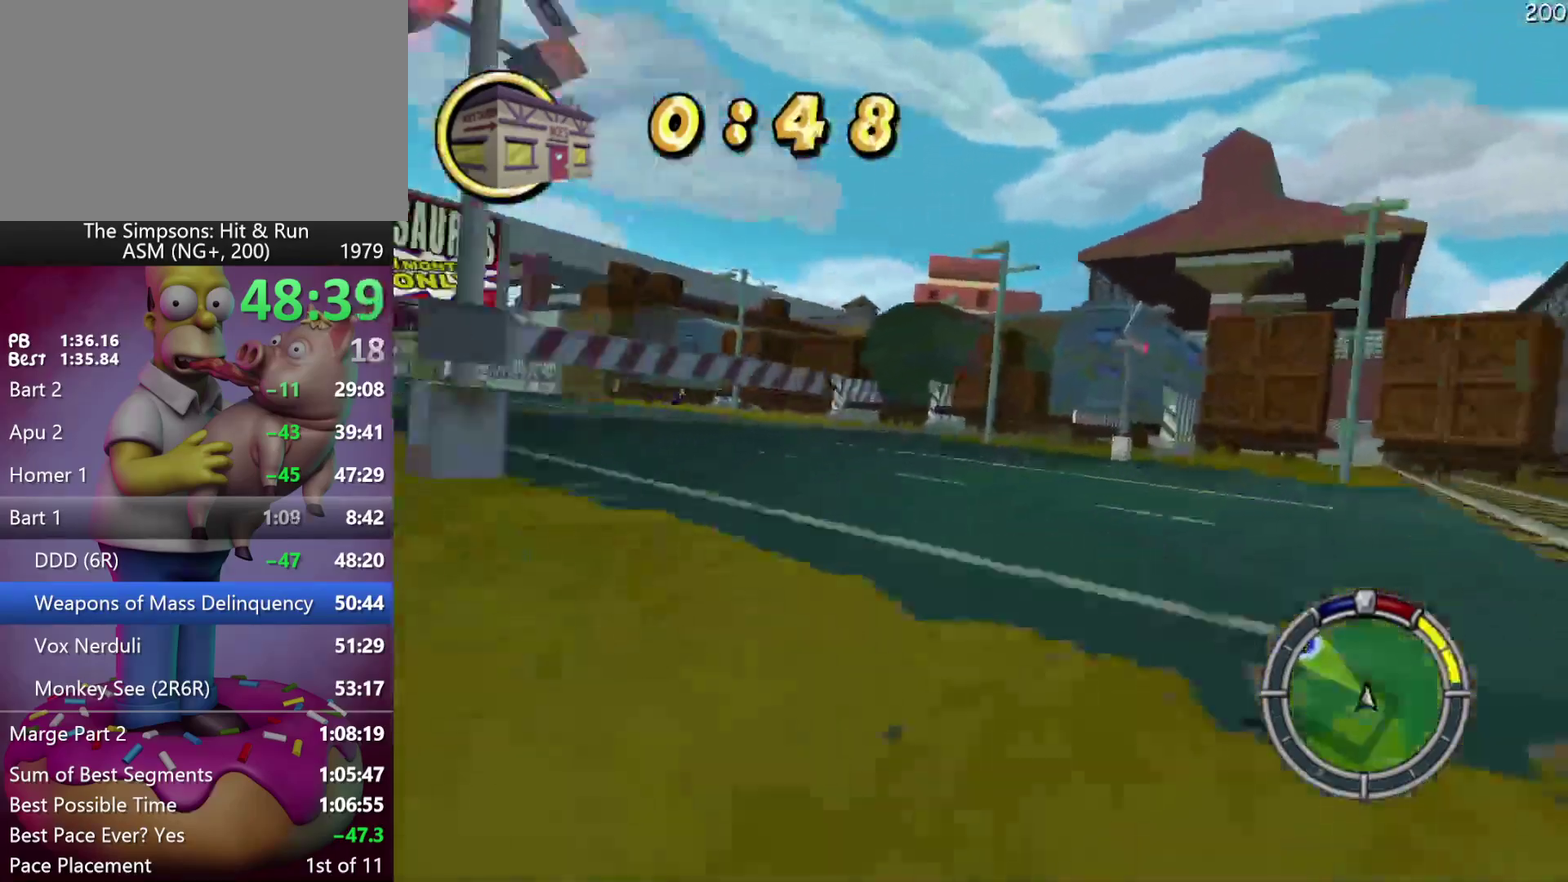
{"buttons": ["R2", "DPAD_LEFT"], "events": []}
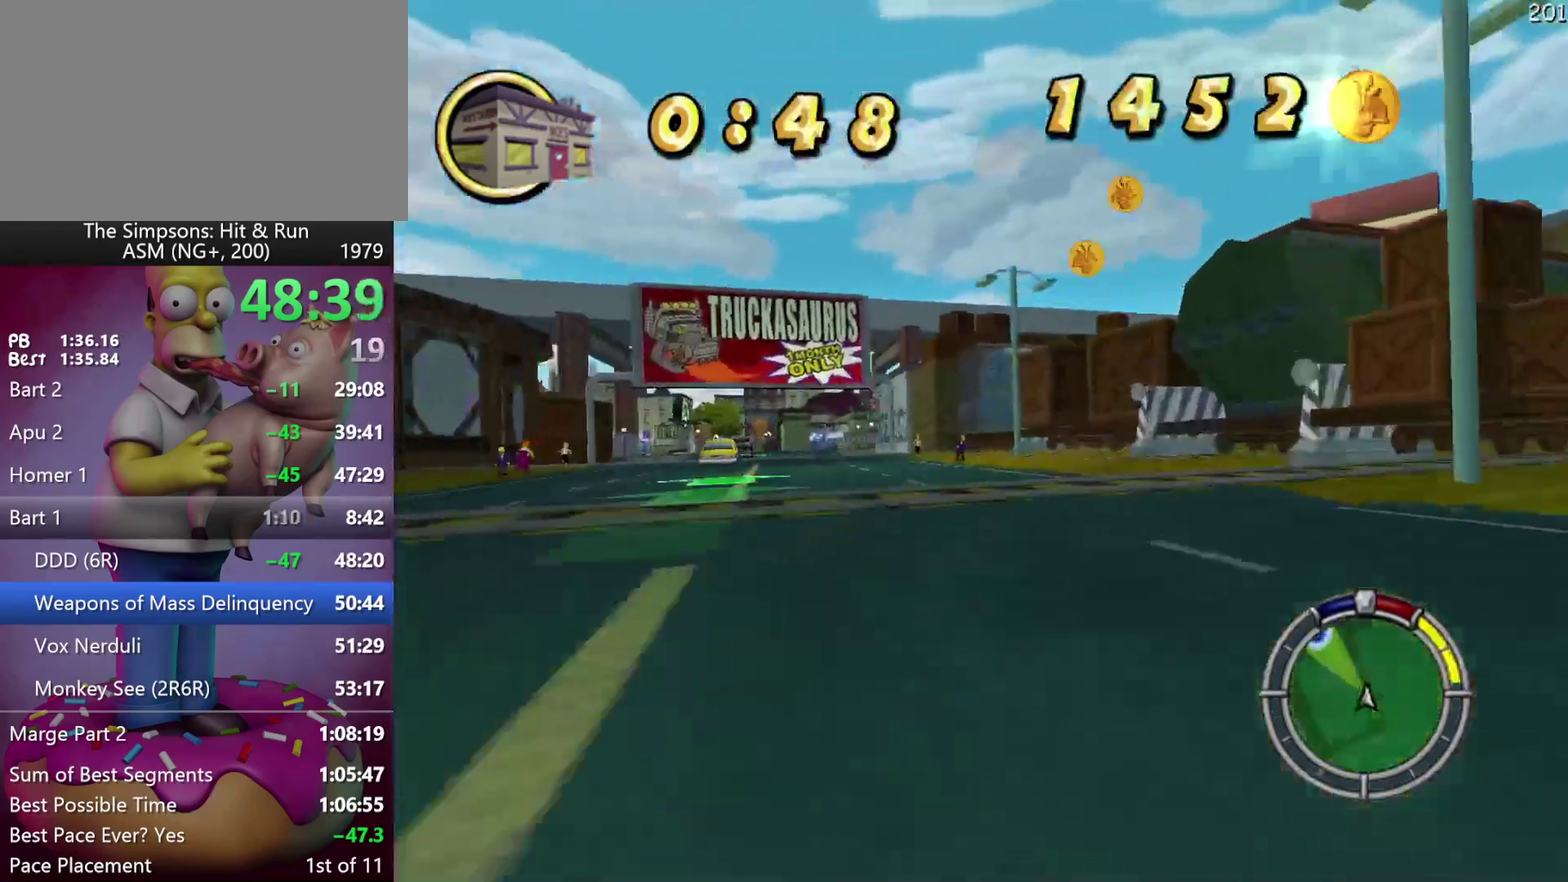
{"buttons": ["R2"], "events": [[317, "DPAD_LEFT", "up"]]}
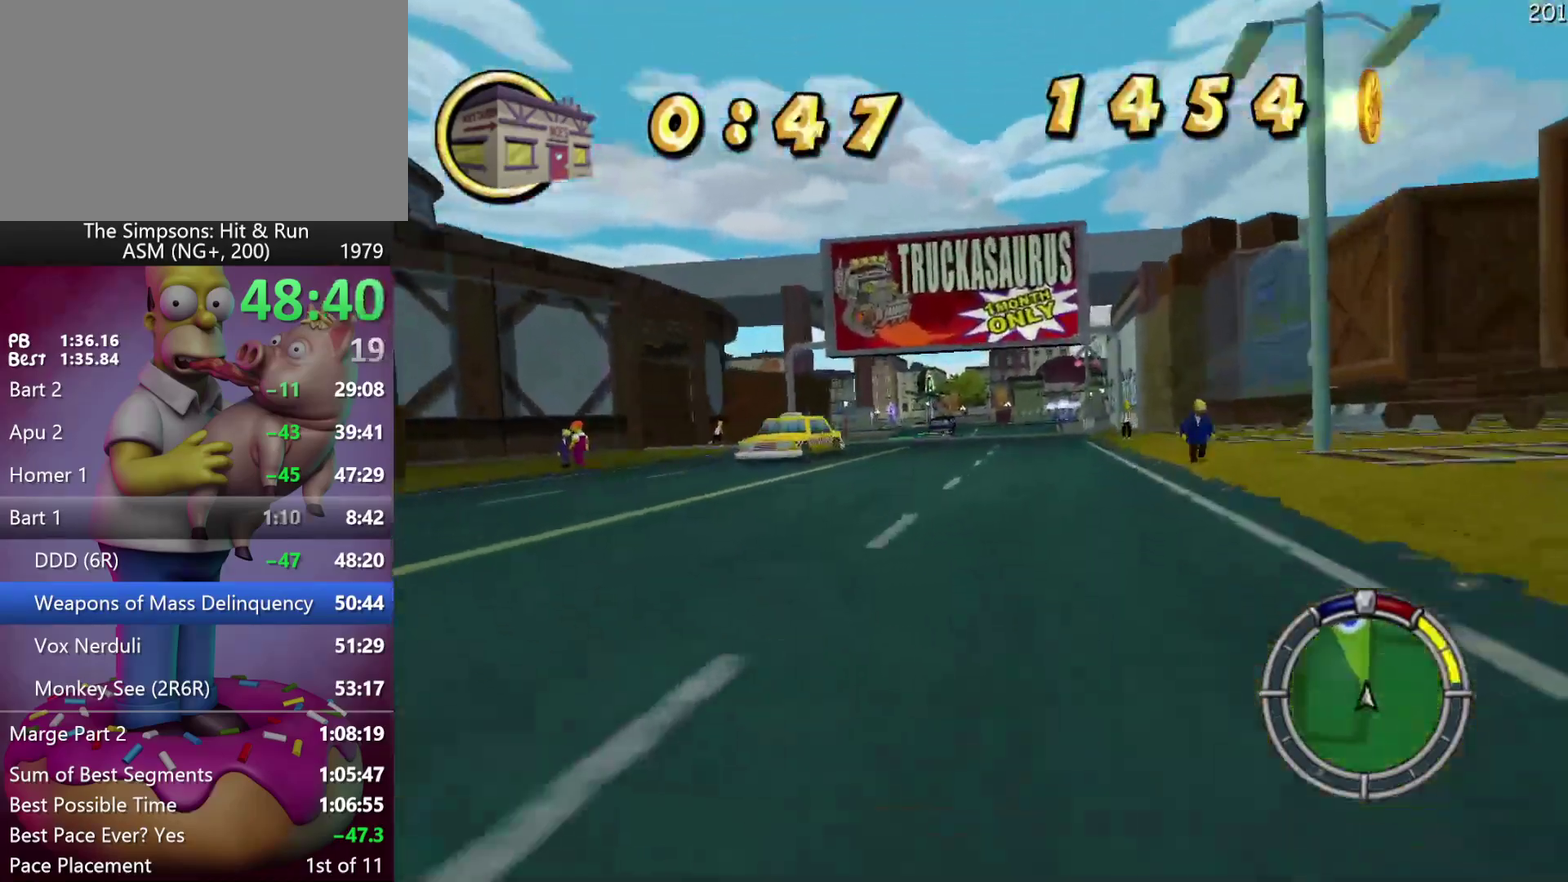
{"buttons": ["R2"], "events": [[400, "DPAD_LEFT", "down"], [467, "DPAD_LEFT", "up"]]}
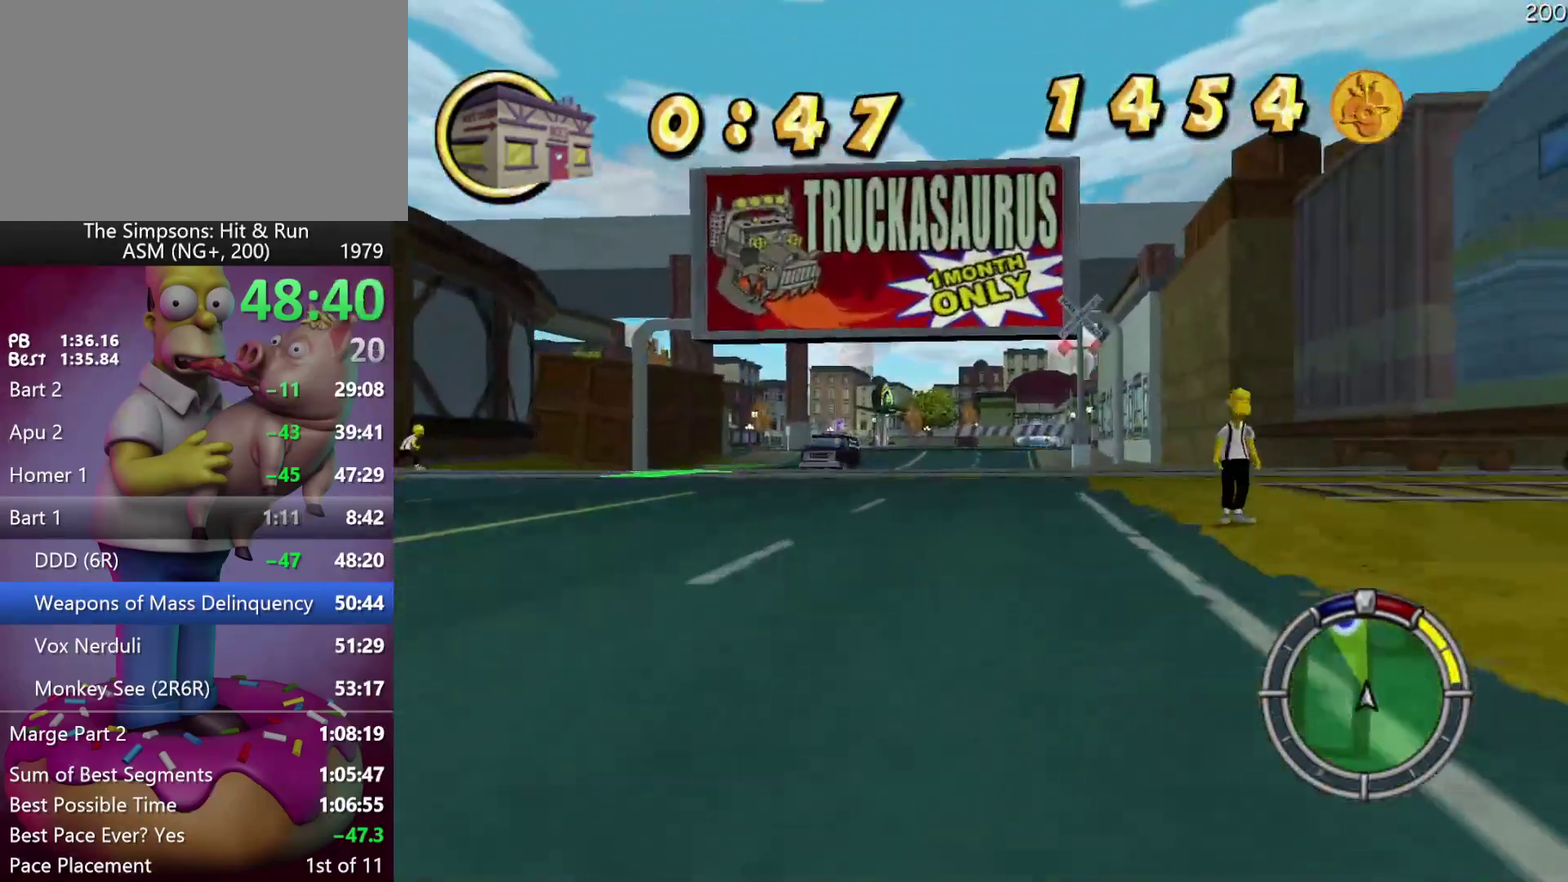
{"buttons": ["R2"], "events": []}
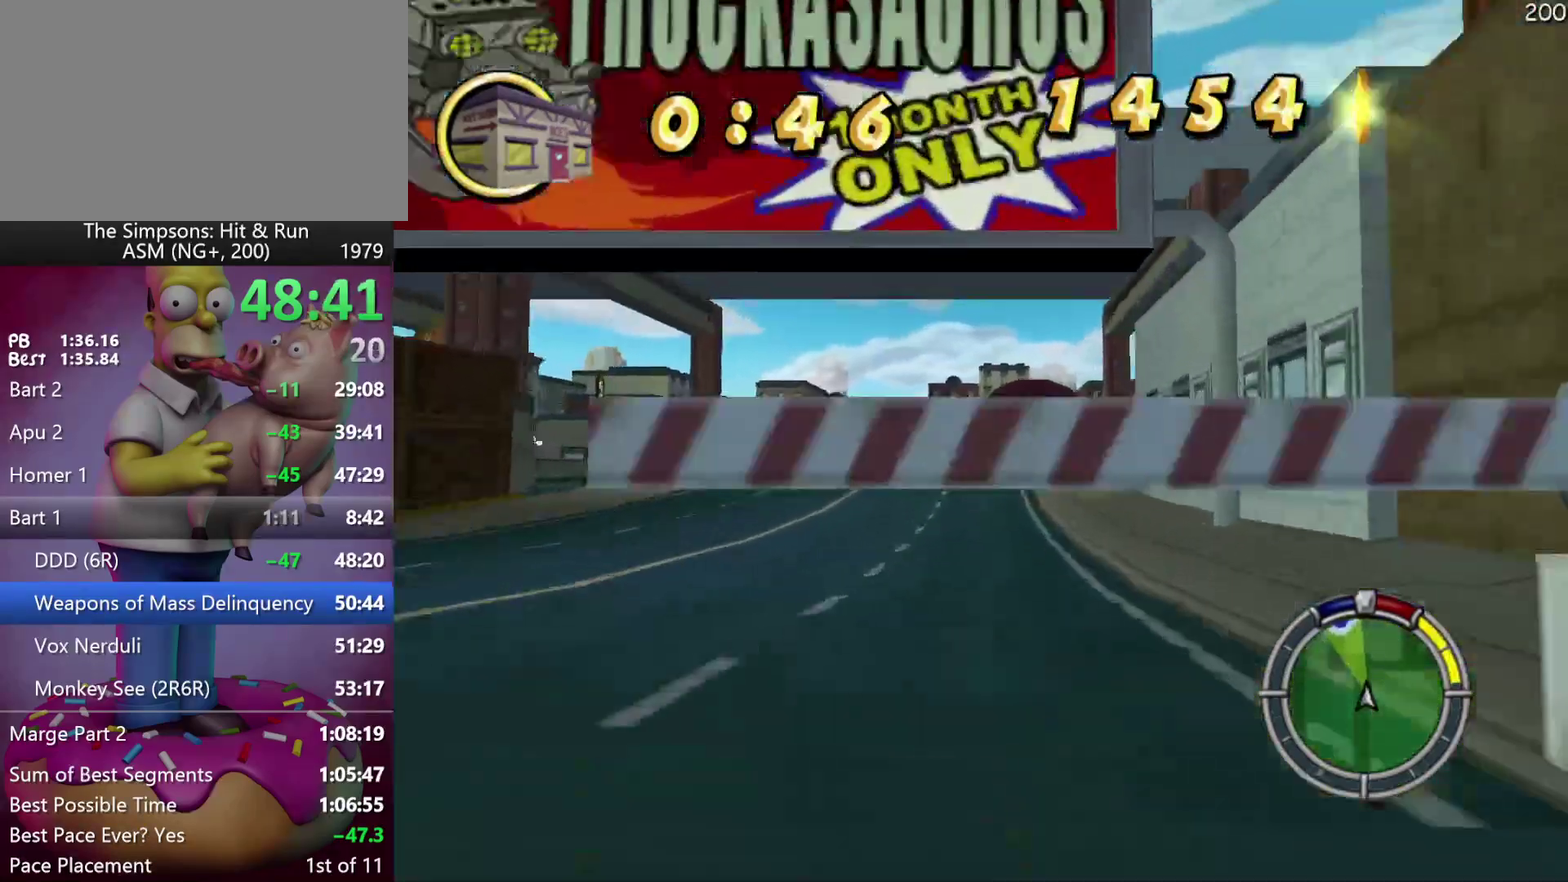
{"buttons": ["R2"], "events": []}
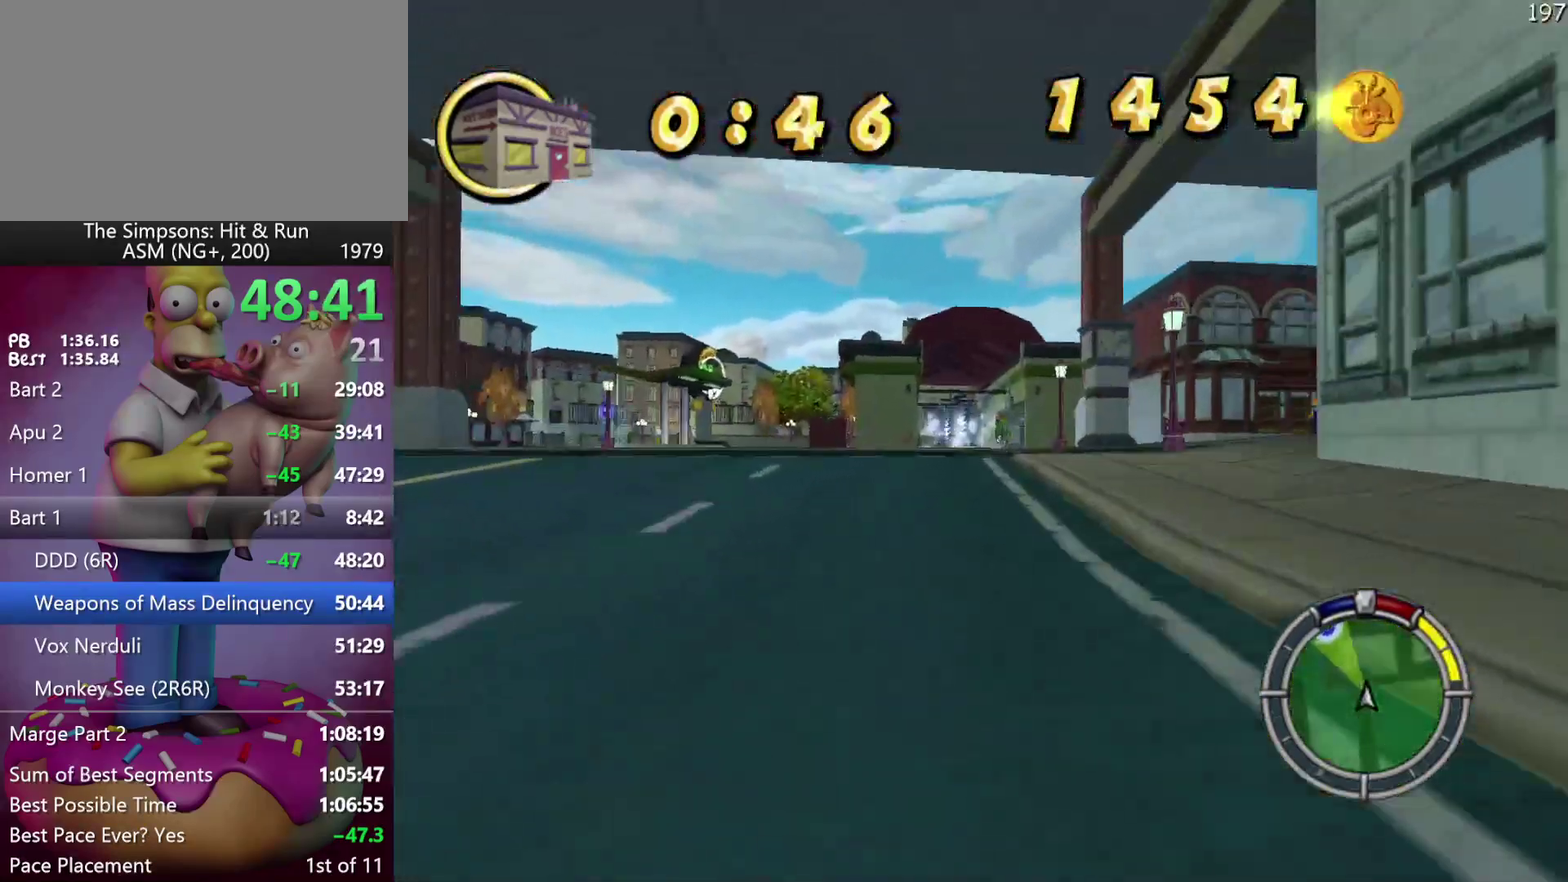
{"buttons": ["A", "R2"], "events": [[350, "A", "down"]]}
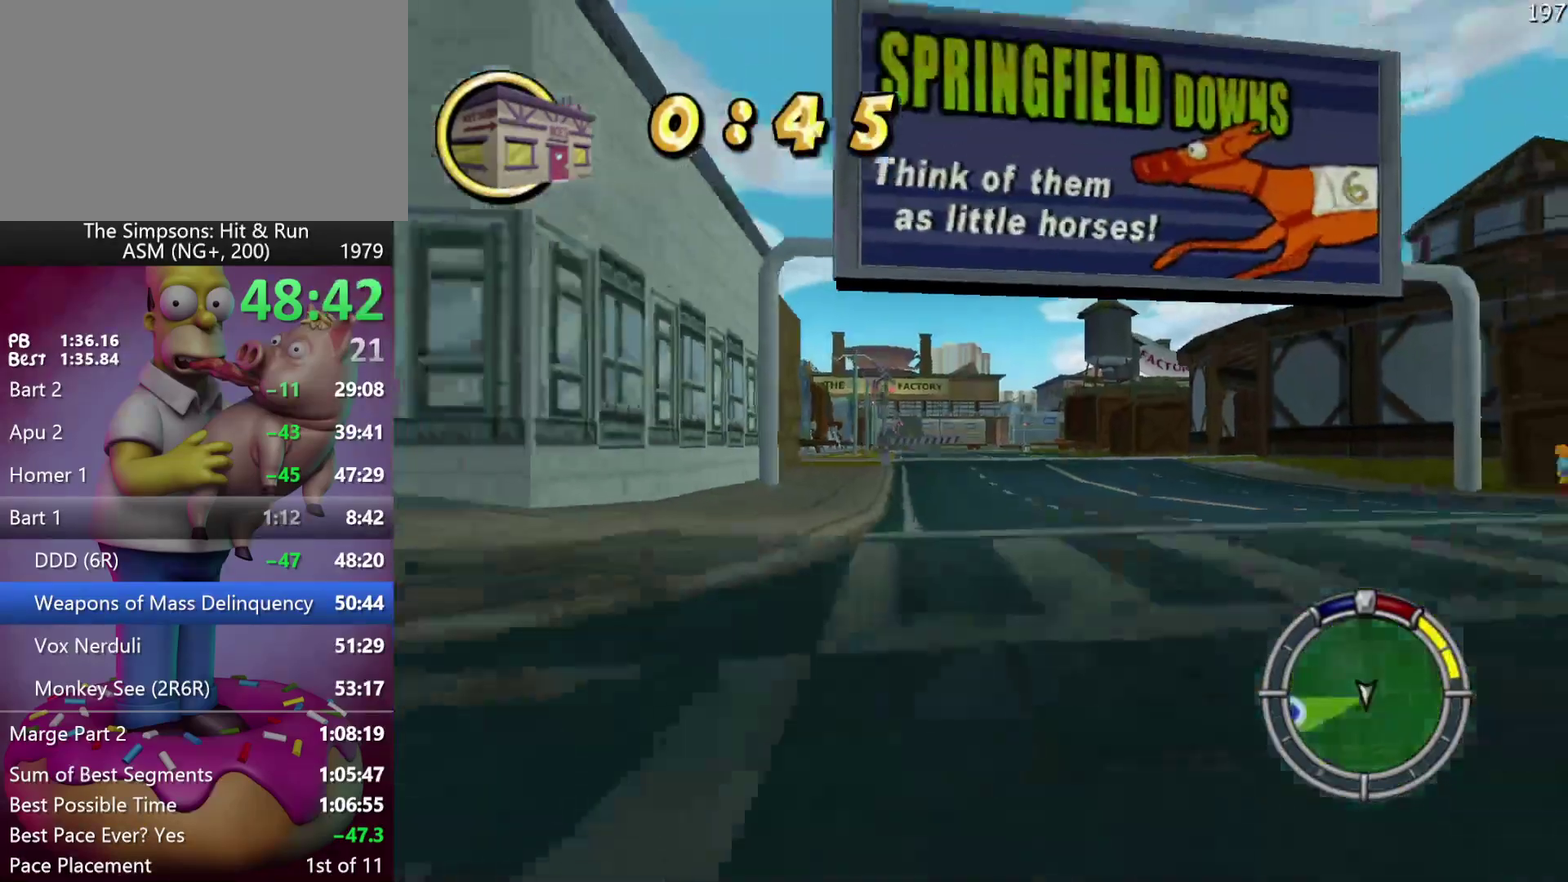
{"buttons": ["R2"], "events": [[33, "DPAD_LEFT", "down"], [67, "A", "up"], [250, "DPAD_LEFT", "up"]]}
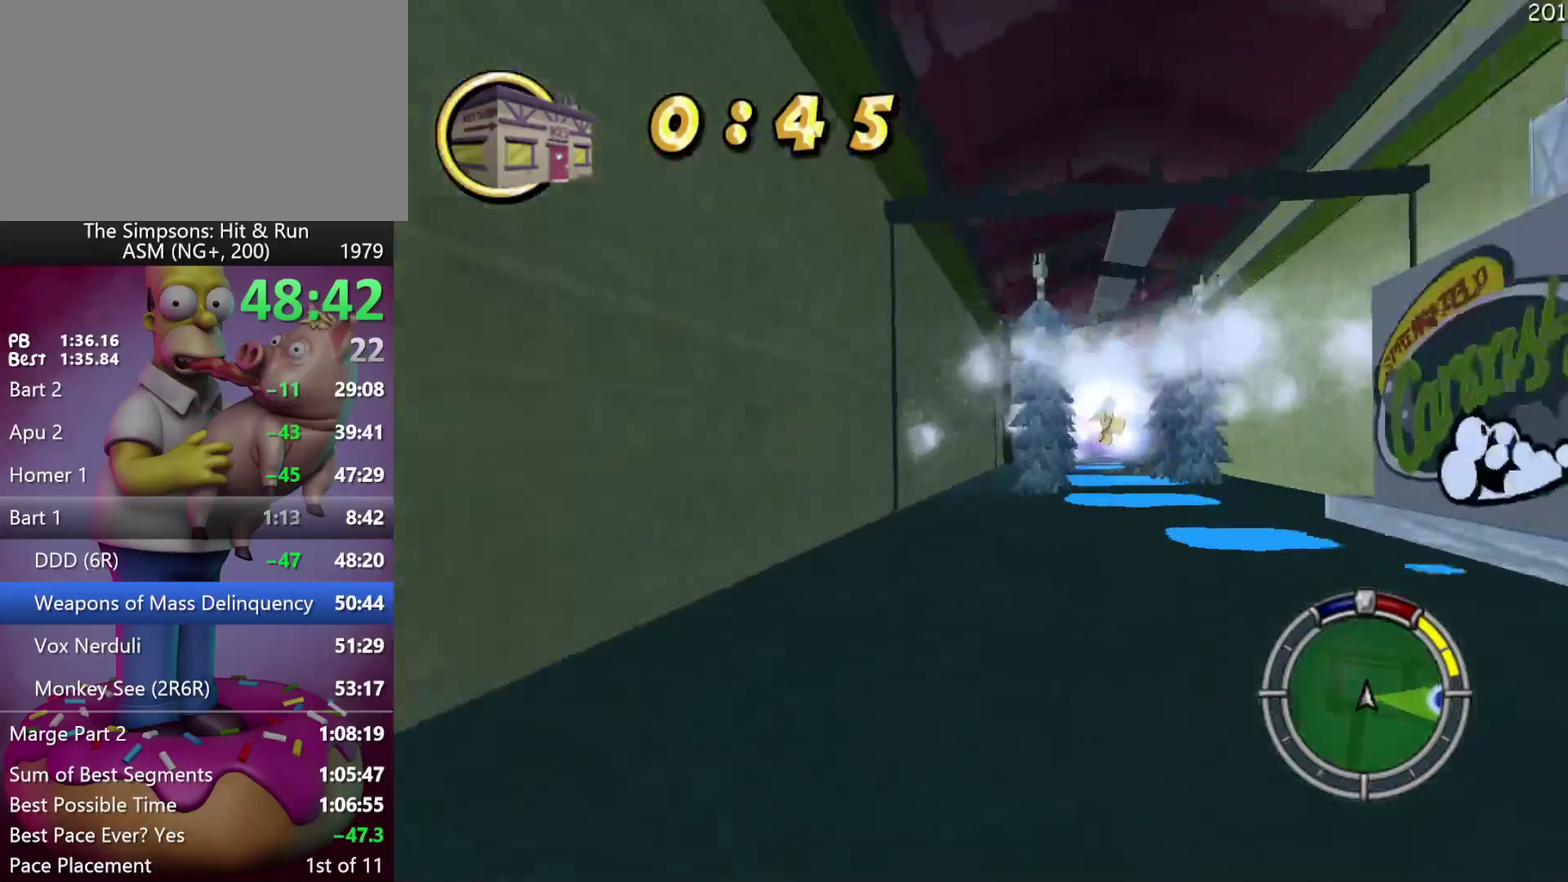
{"buttons": ["X", "L2"], "events": [[183, "X", "down"], [300, "R2", "up"], [367, "L2", "down"]]}
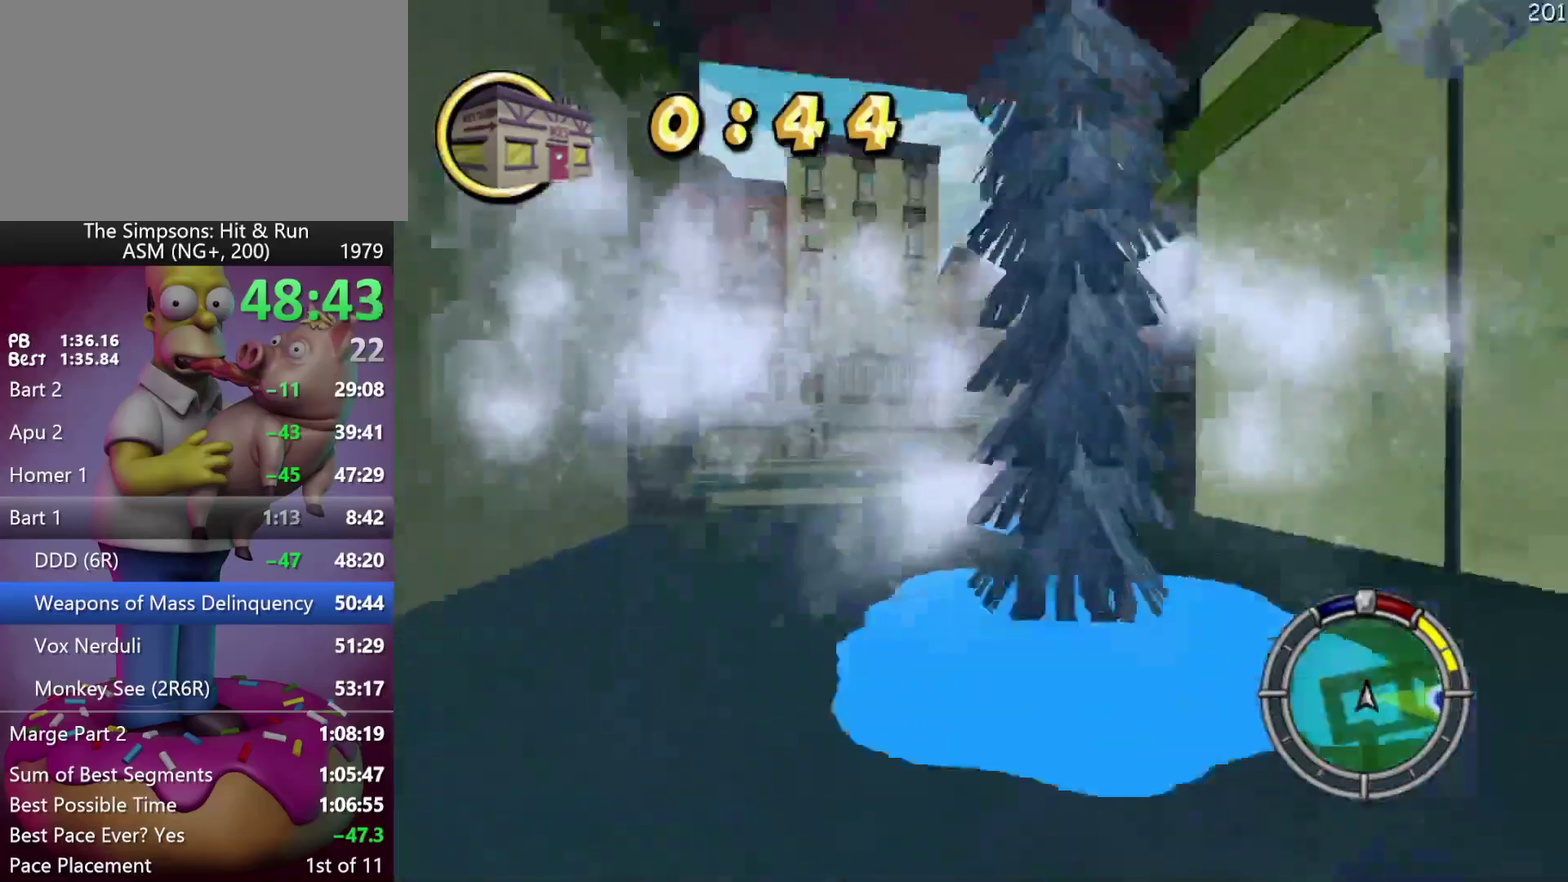
{"buttons": ["R2"], "events": [[17, "X", "up"], [83, "L2", "up"], [350, "R2", "down"]]}
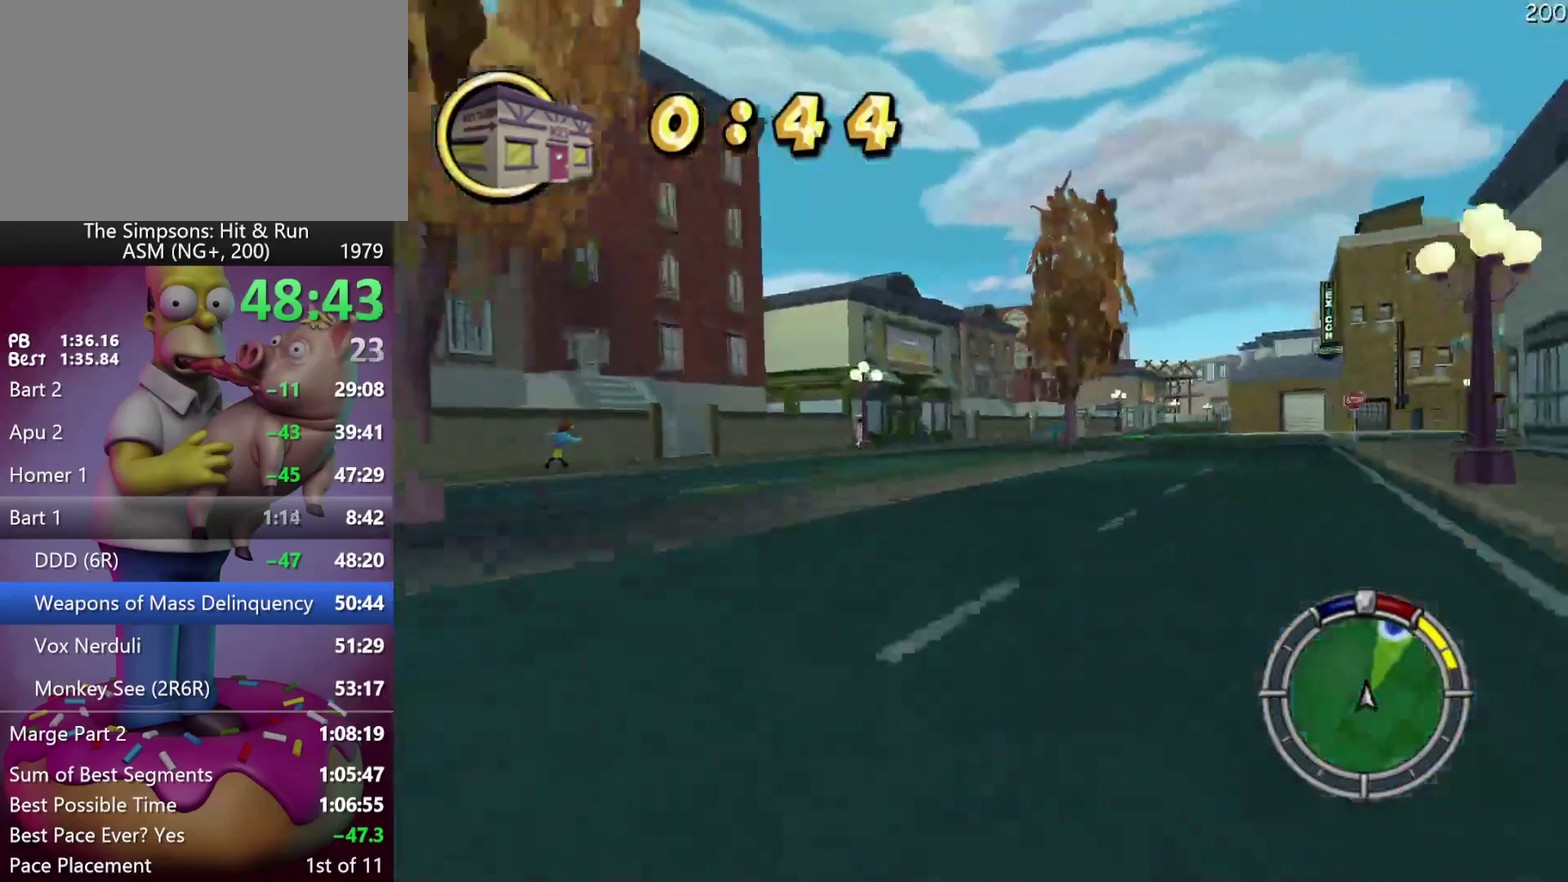
{"buttons": ["R2"], "events": []}
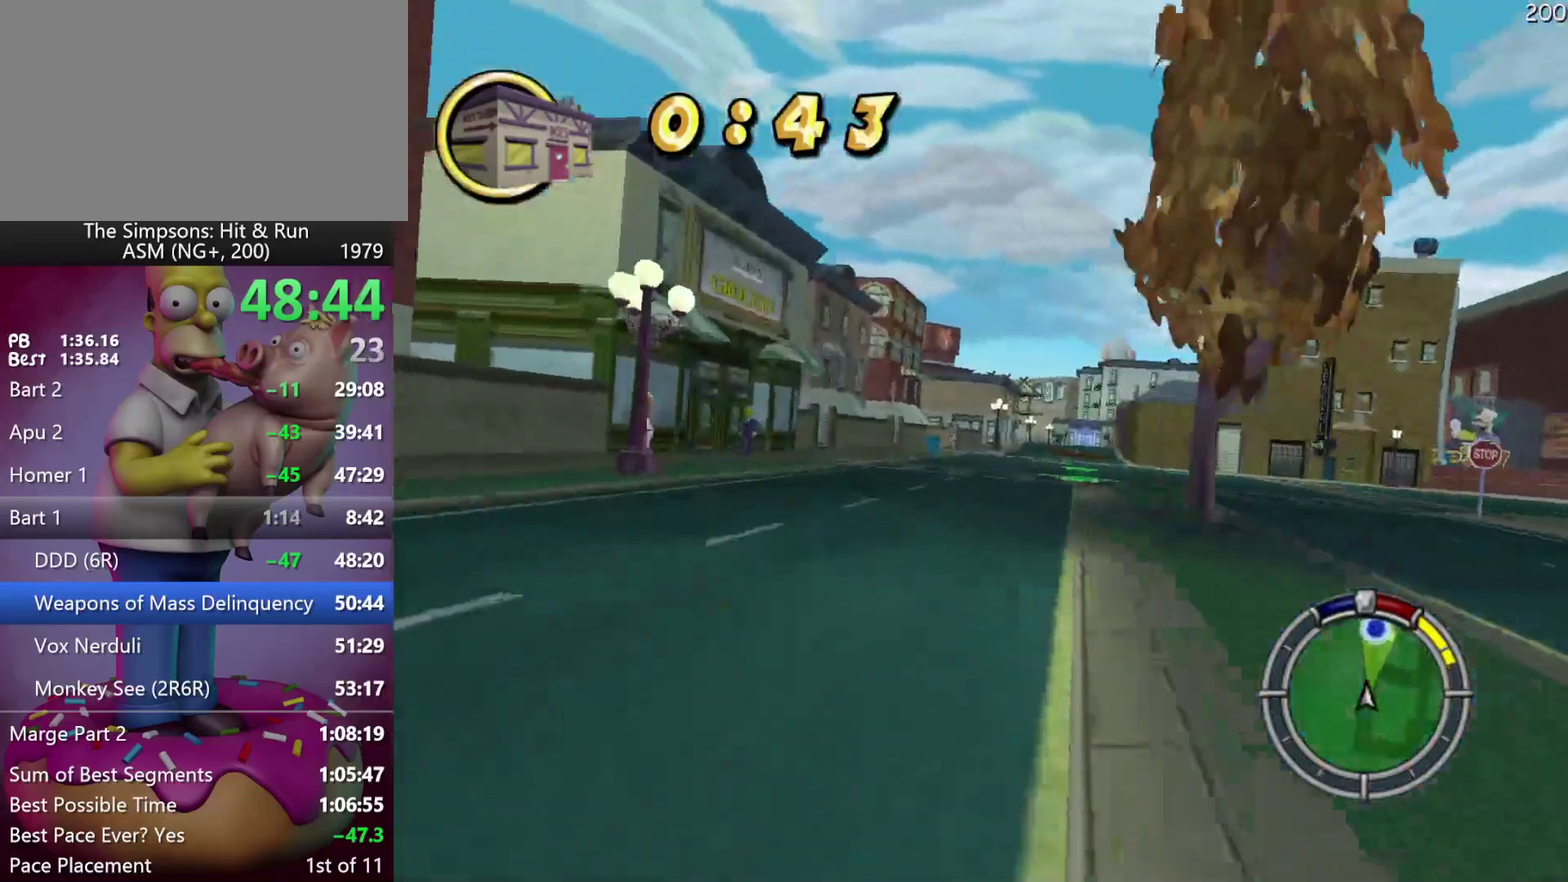
{"buttons": ["R2"], "events": [[133, "A", "down"], [267, "A", "up"]]}
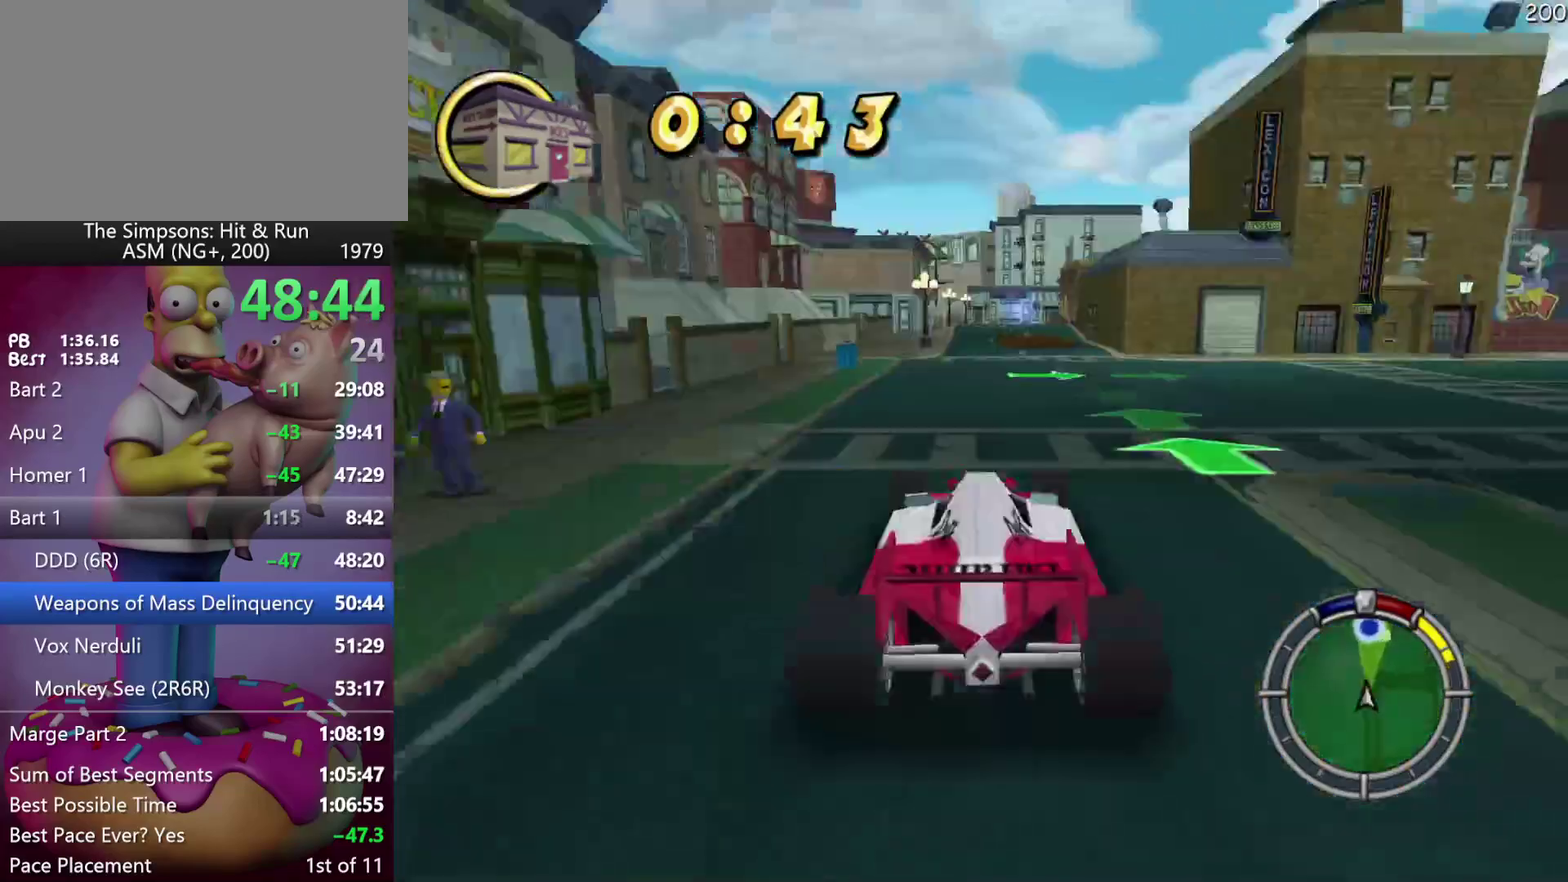
{"buttons": ["R2"], "events": [[17, "R1", "down"], [83, "R1", "up"], [183, "R1", "down"], [267, "R1", "up"], [283, "DPAD_LEFT", "down"], [367, "DPAD_LEFT", "up"]]}
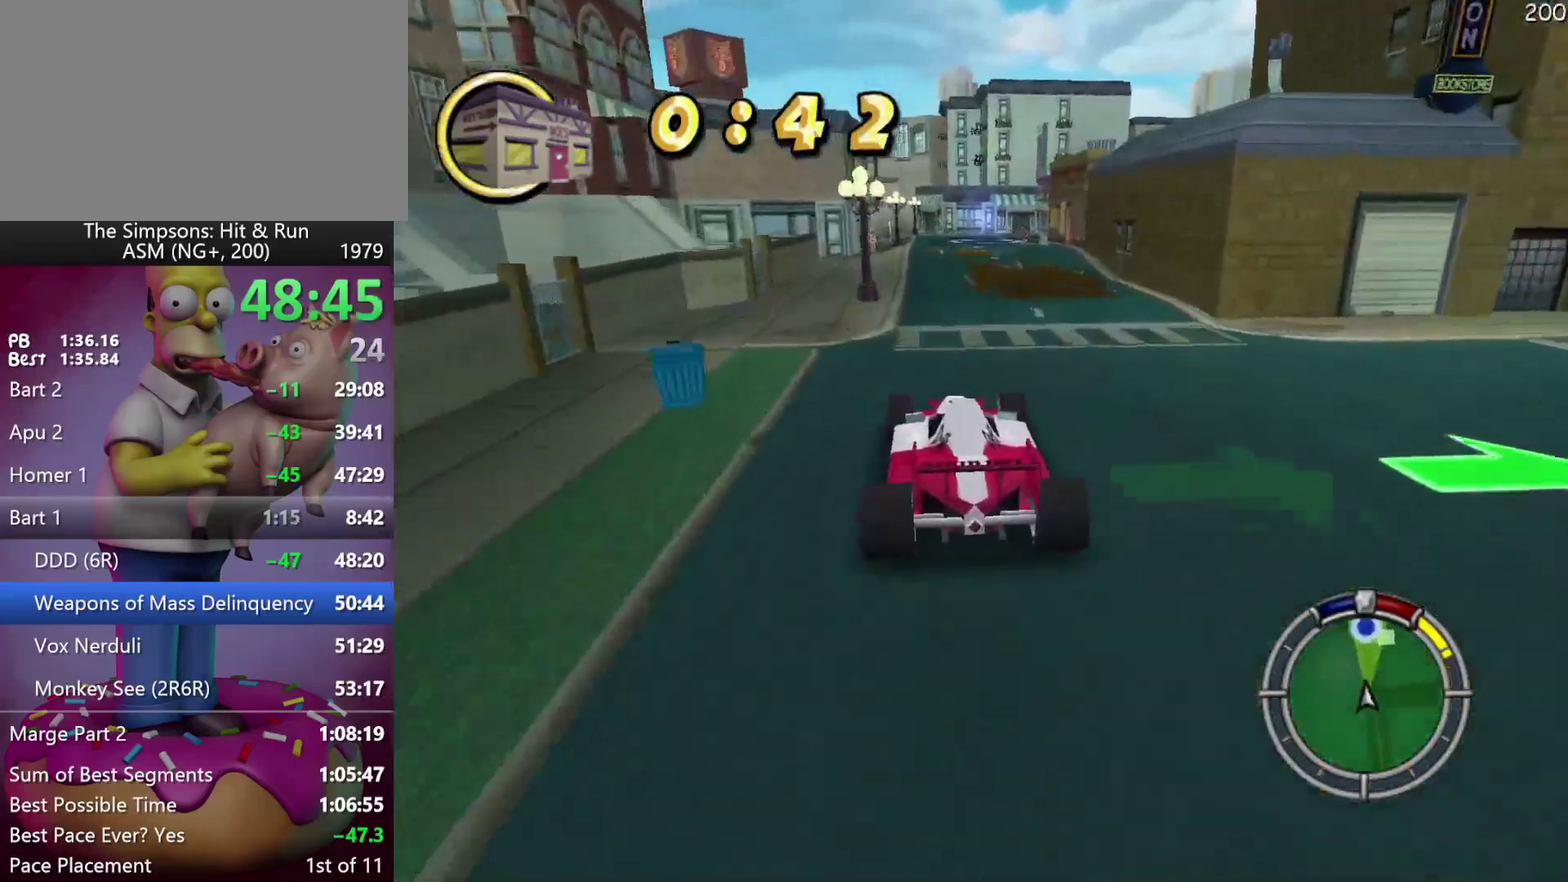
{"buttons": ["X", "L2"], "events": [[133, "R2", "up"], [383, "L2", "down"], [383, "X", "down"]]}
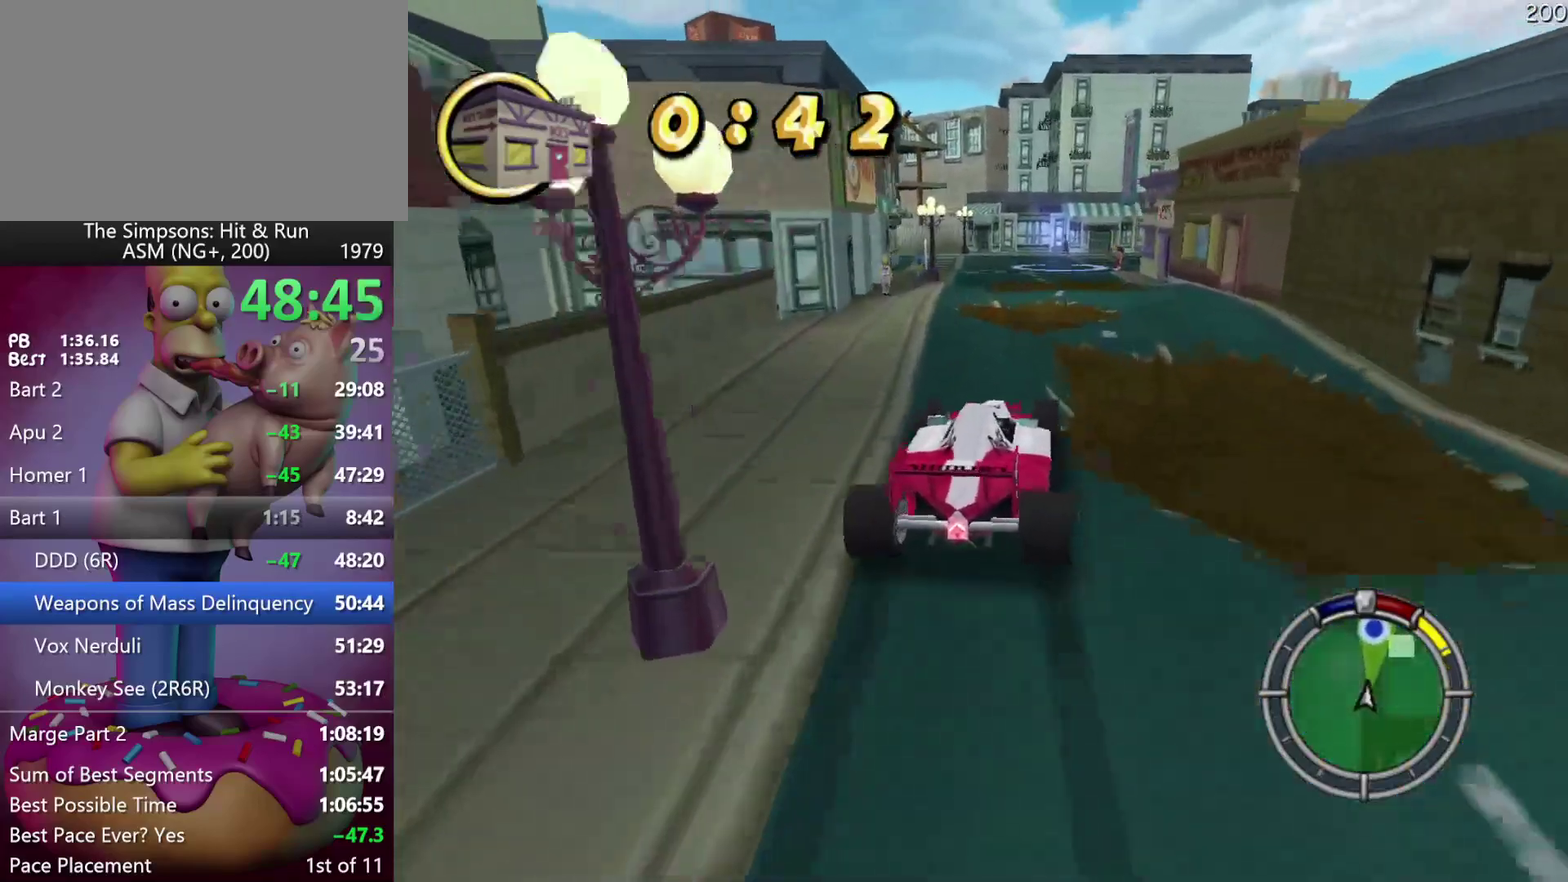
{"buttons": [], "events": [[433, "L2", "up"], [500, "X", "up"]]}
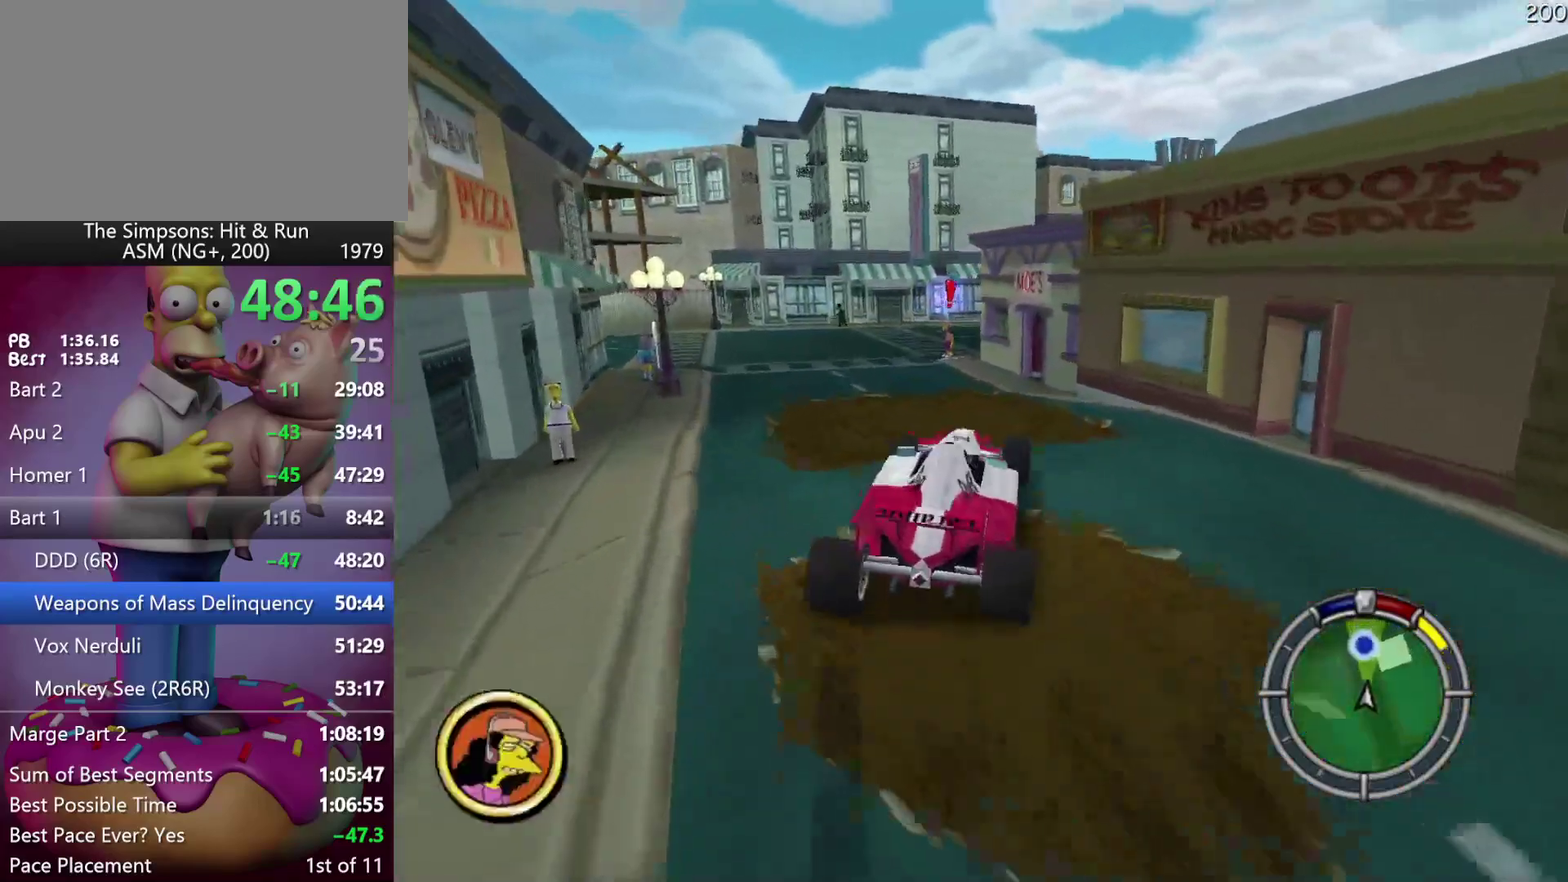
{"buttons": [], "events": [[17, "DPAD_LEFT", "down"], [167, "DPAD_LEFT", "up"]]}
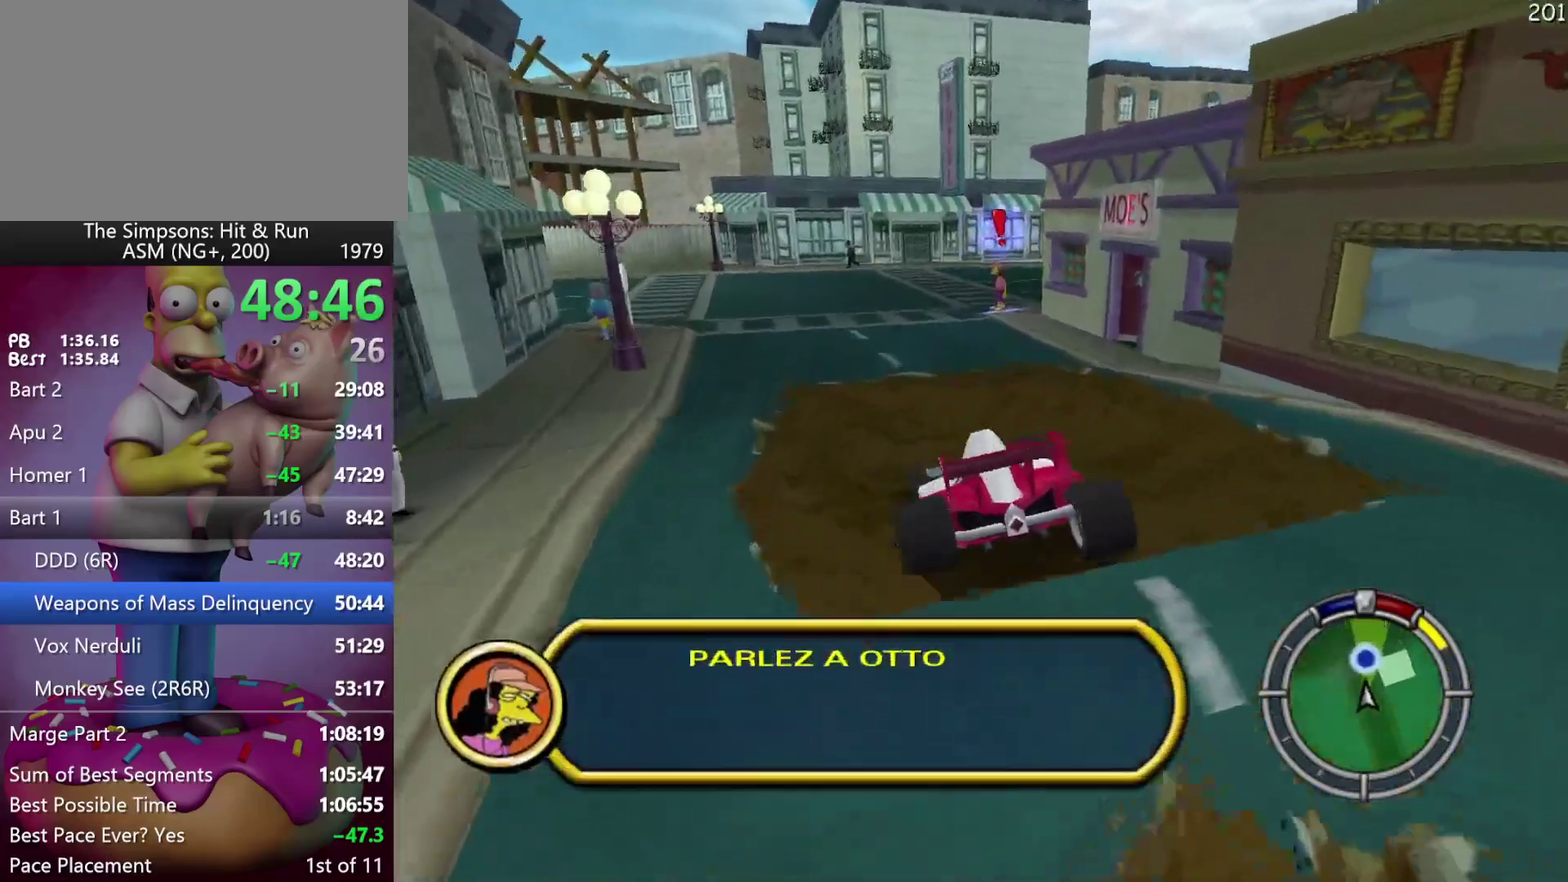
{"buttons": [], "events": [[100, "R2", "down"], [200, "R2", "up"]]}
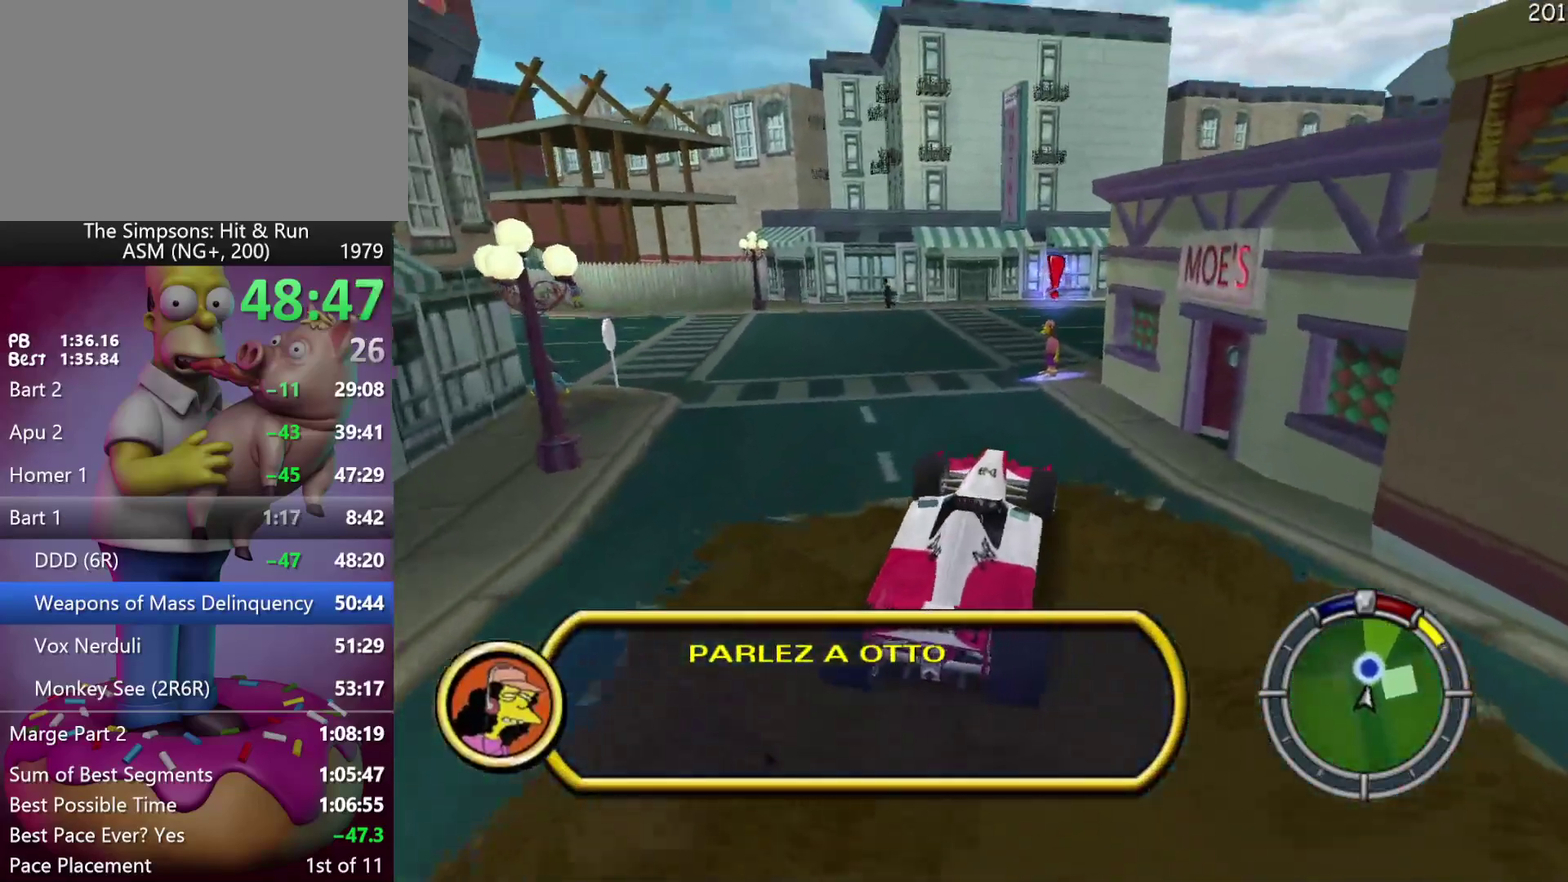
{"buttons": ["X"], "events": [[33, "R2", "down"], [217, "DPAD_LEFT", "down"], [283, "R2", "up"], [350, "DPAD_LEFT", "up"], [433, "X", "down"]]}
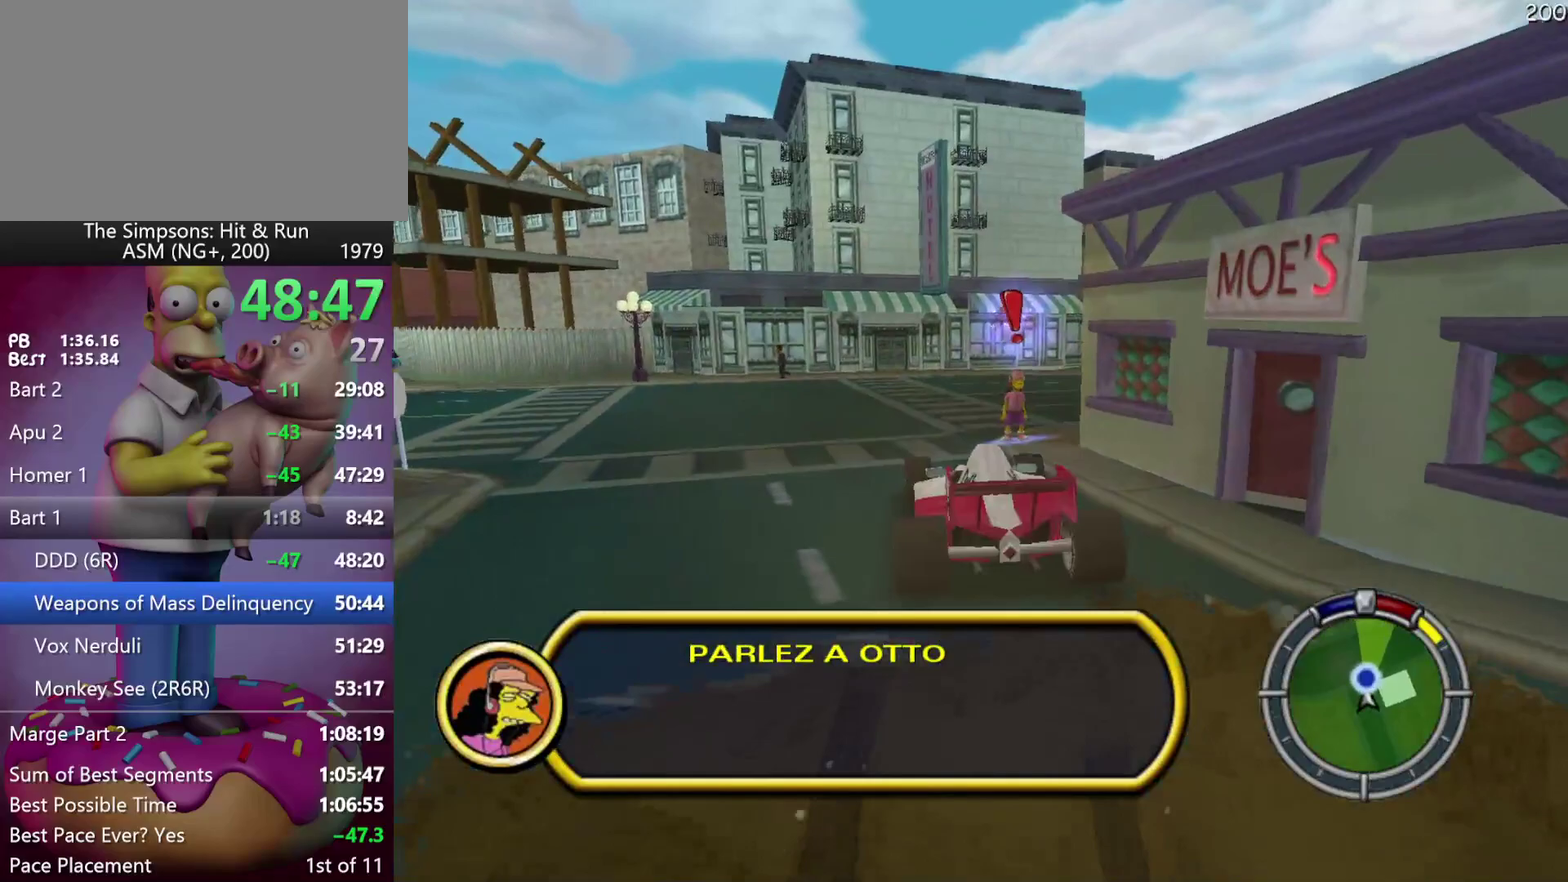
{"buttons": ["DPAD_LEFT"], "events": [[17, "X", "up"], [33, "L2", "down"], [300, "L2", "up"], [500, "DPAD_LEFT", "down"]]}
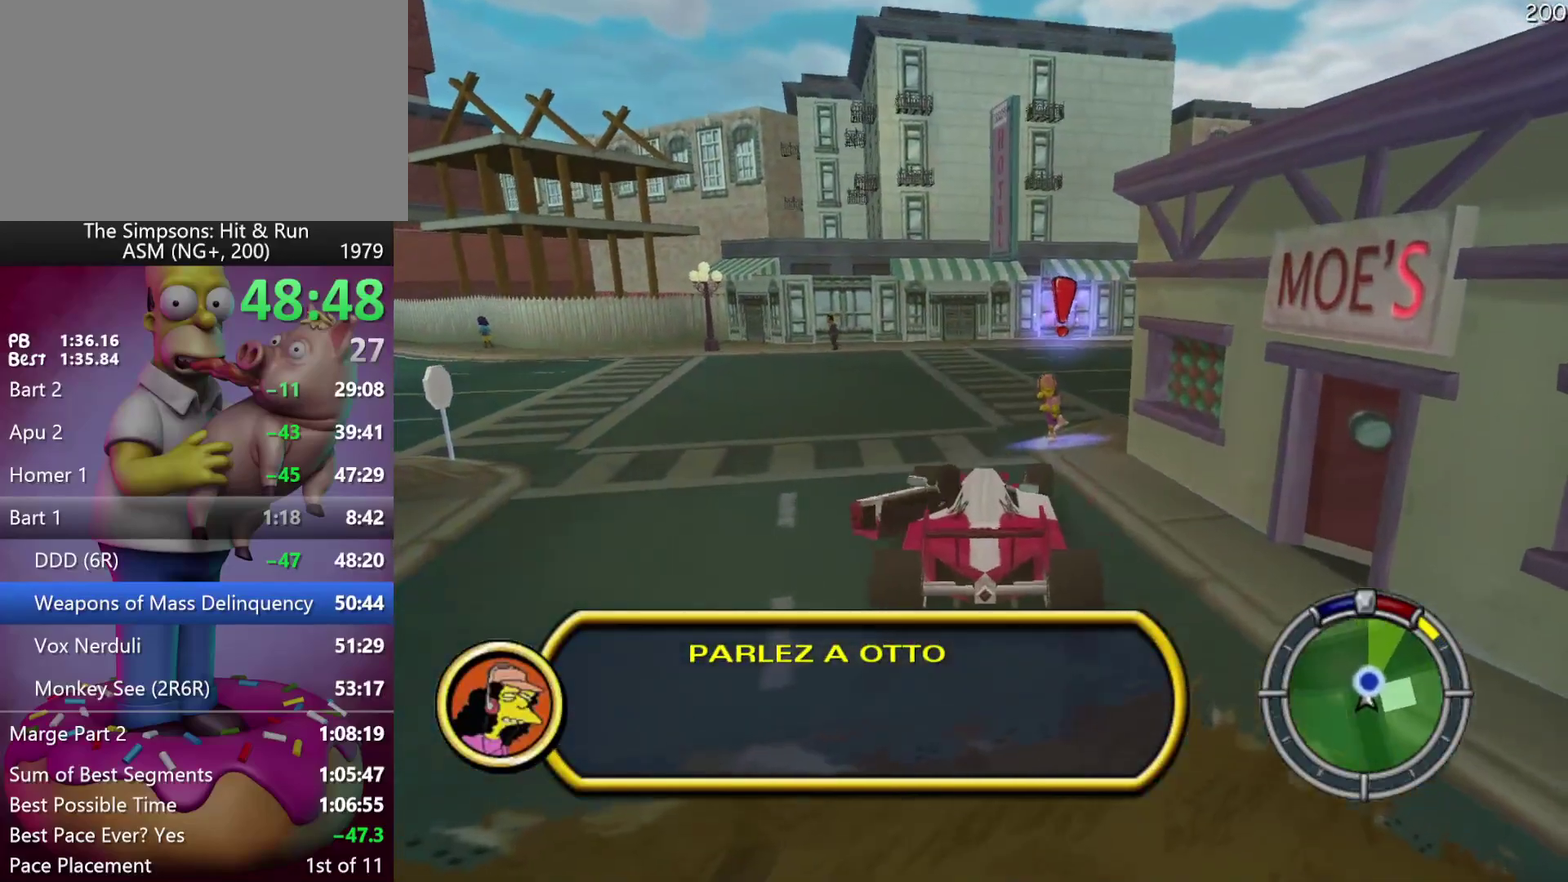
{"buttons": ["A"], "events": [[67, "A", "down"], [133, "DPAD_UP", "down"], [150, "DPAD_LEFT", "up"], [217, "DPAD_UP", "up"]]}
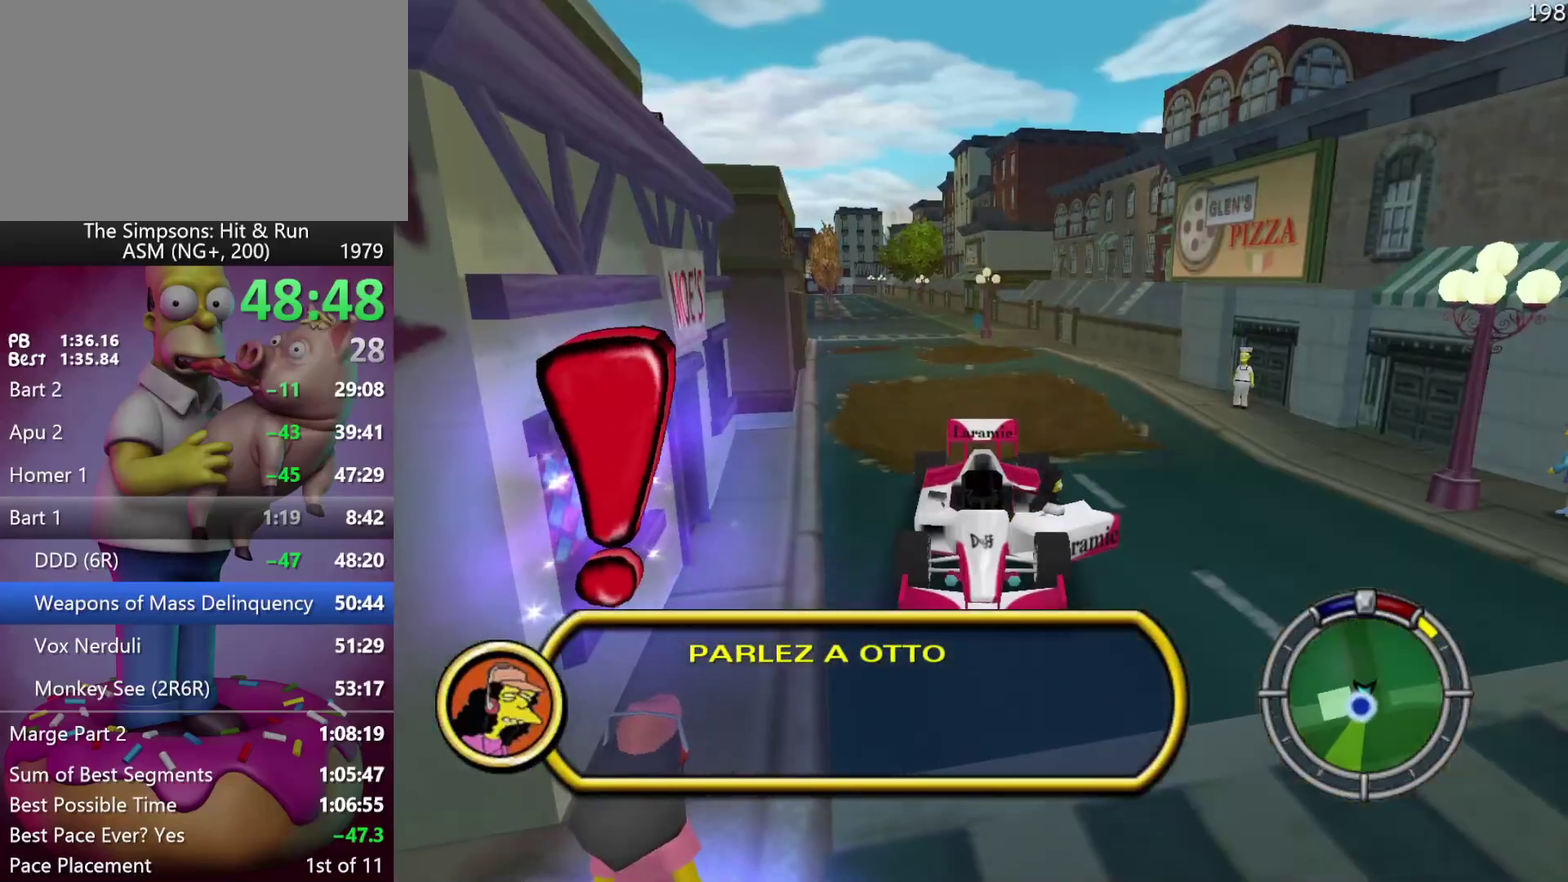
{"buttons": ["A", "R2", "DPAD_LEFT"], "events": [[283, "DPAD_LEFT", "down"], [300, "R2", "down"]]}
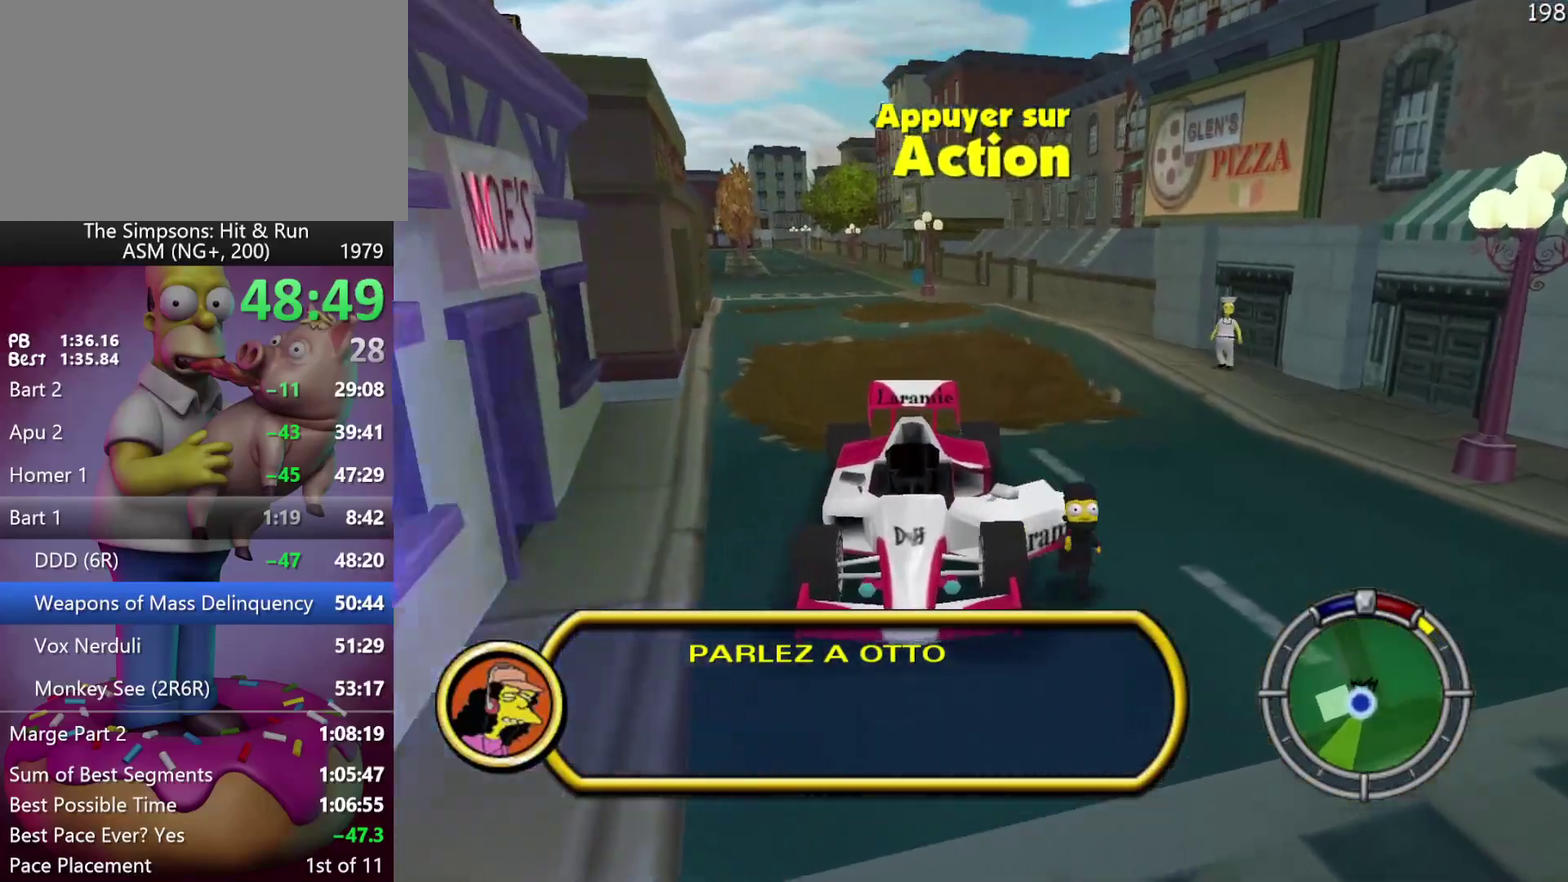
{"buttons": ["R2"], "events": [[350, "A", "up"], [400, "DPAD_LEFT", "up"]]}
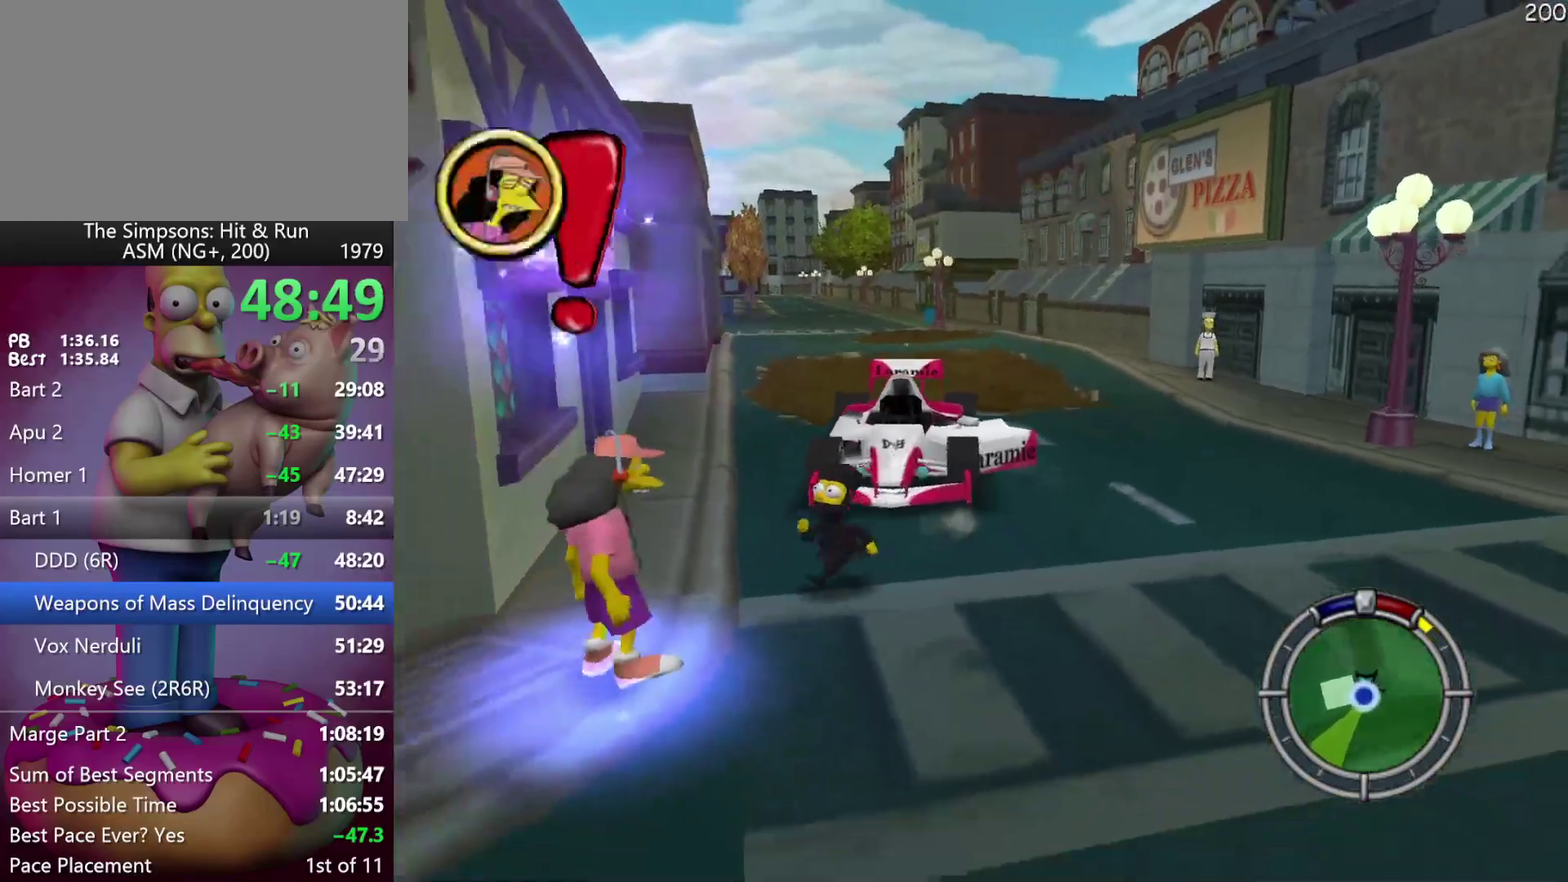
{"buttons": [], "events": [[33, "DPAD_LEFT", "down"], [267, "DPAD_LEFT", "up"], [350, "R2", "up"]]}
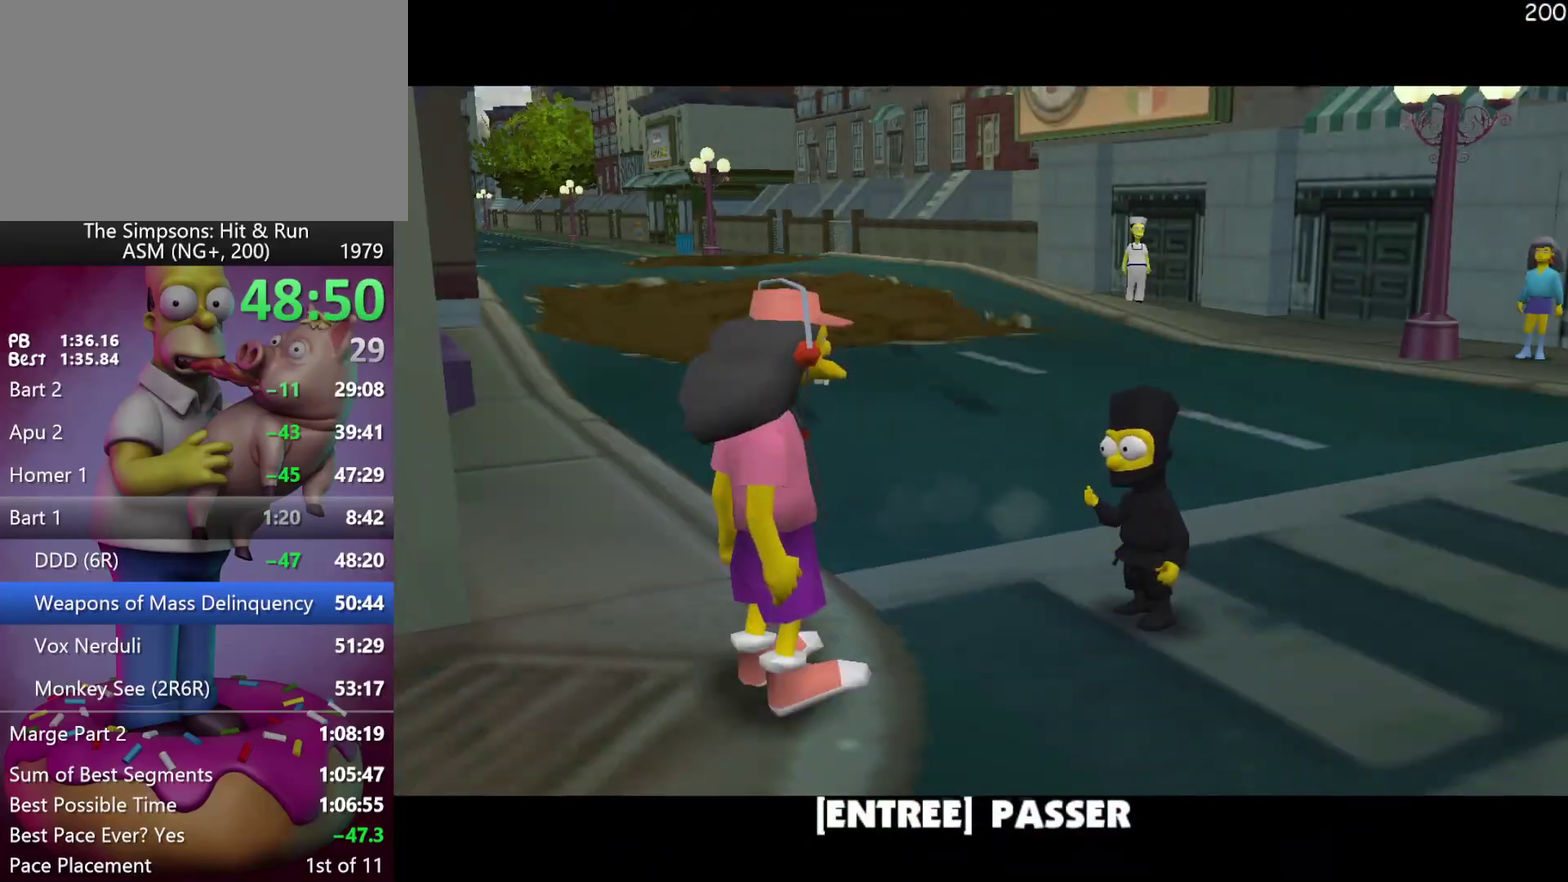
{"buttons": ["DPAD_LEFT"], "events": [[200, "DPAD_LEFT", "down"], [217, "DPAD_UP", "down"], [250, "B", "down"], [383, "B", "up"], [483, "DPAD_UP", "up"]]}
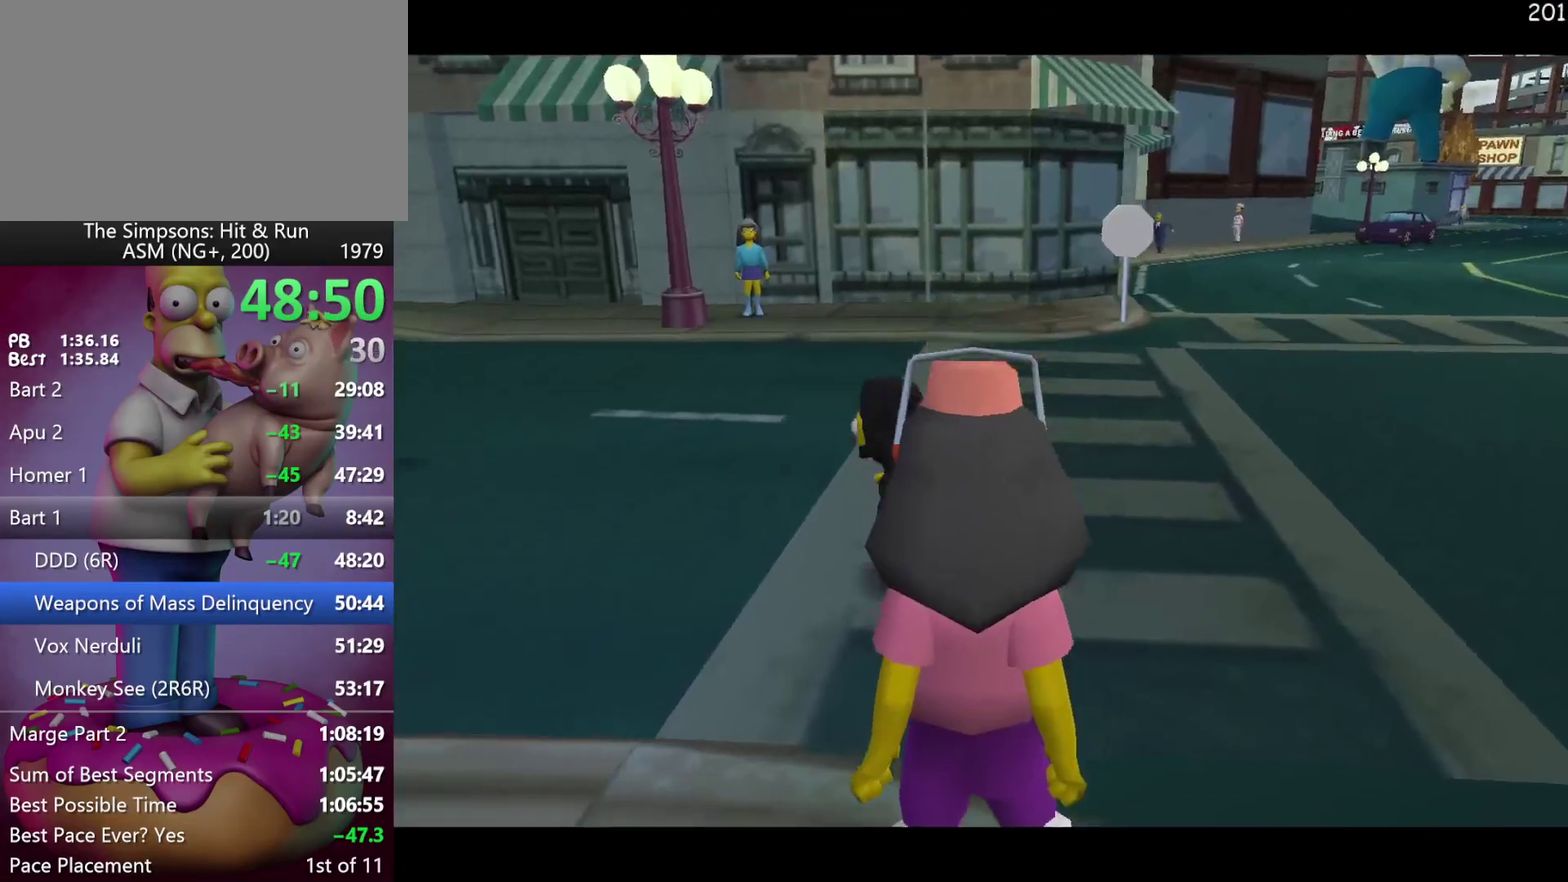
{"buttons": ["R2", "DPAD_UP"], "events": [[217, "DPAD_UP", "down"], [267, "DPAD_LEFT", "up"], [450, "R2", "down"]]}